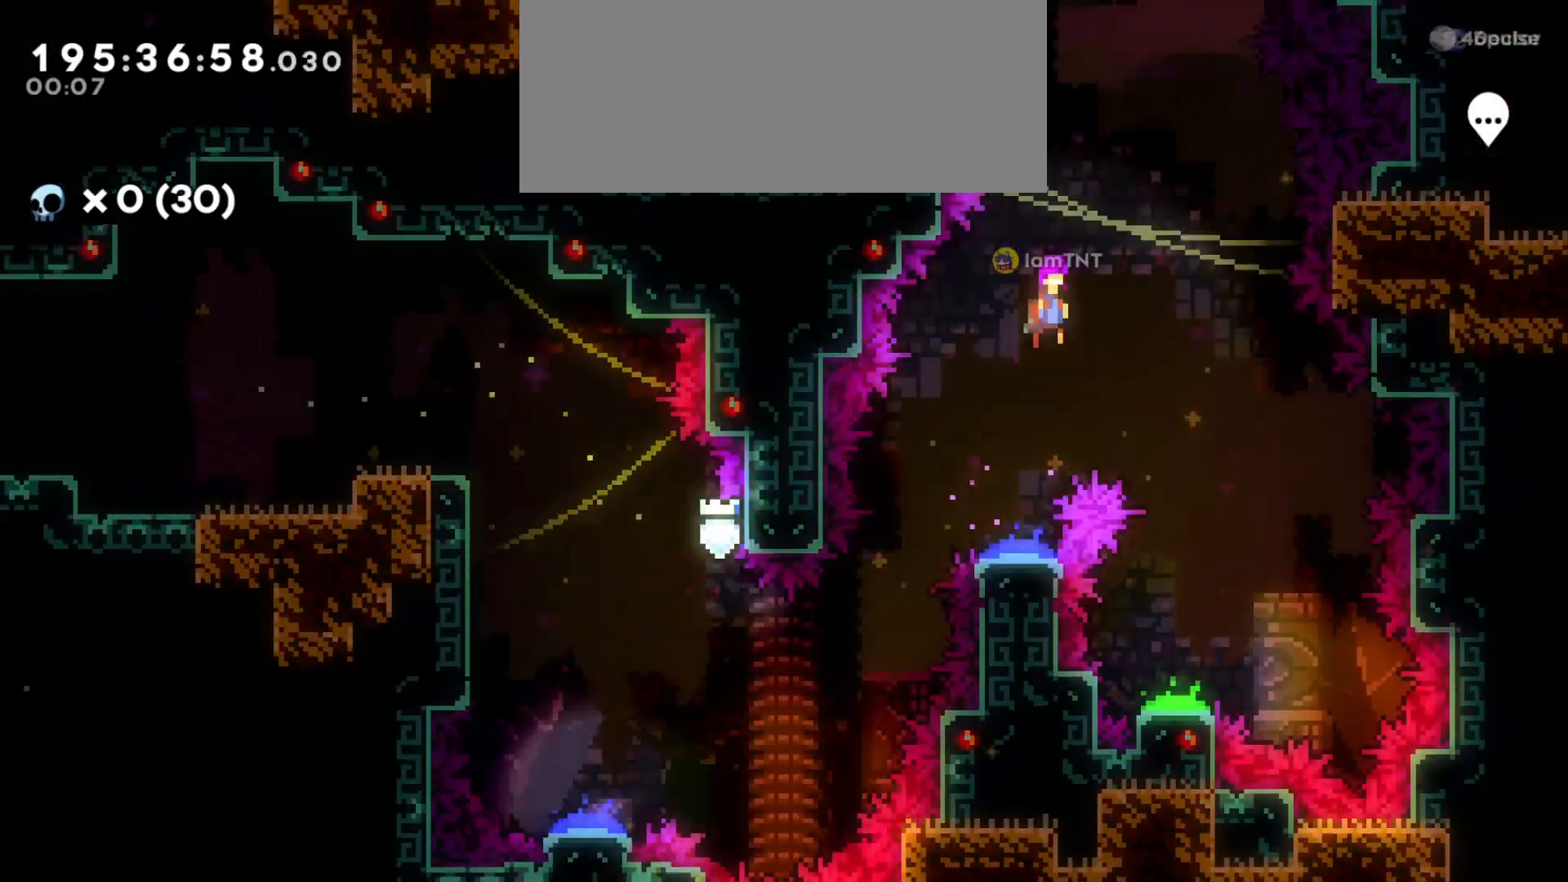
Gameplay with keyboard; each line is a JSON object with the keys held at the frame after it. "events" lists presses ("down") and releases ("up") of "a", "d", "dash", "demo", "grab", "grab2", "jump", "jump2", "s" and "w" between this image and that frame as [ms after this image, input, new state], when the widget could be followed in between. No other keys are recorded. Mouse input is not recorded. Key names are as the overlay labels them; some are game actions (e.g. jump) rather than physical keys.
{"keys": ["s"]}
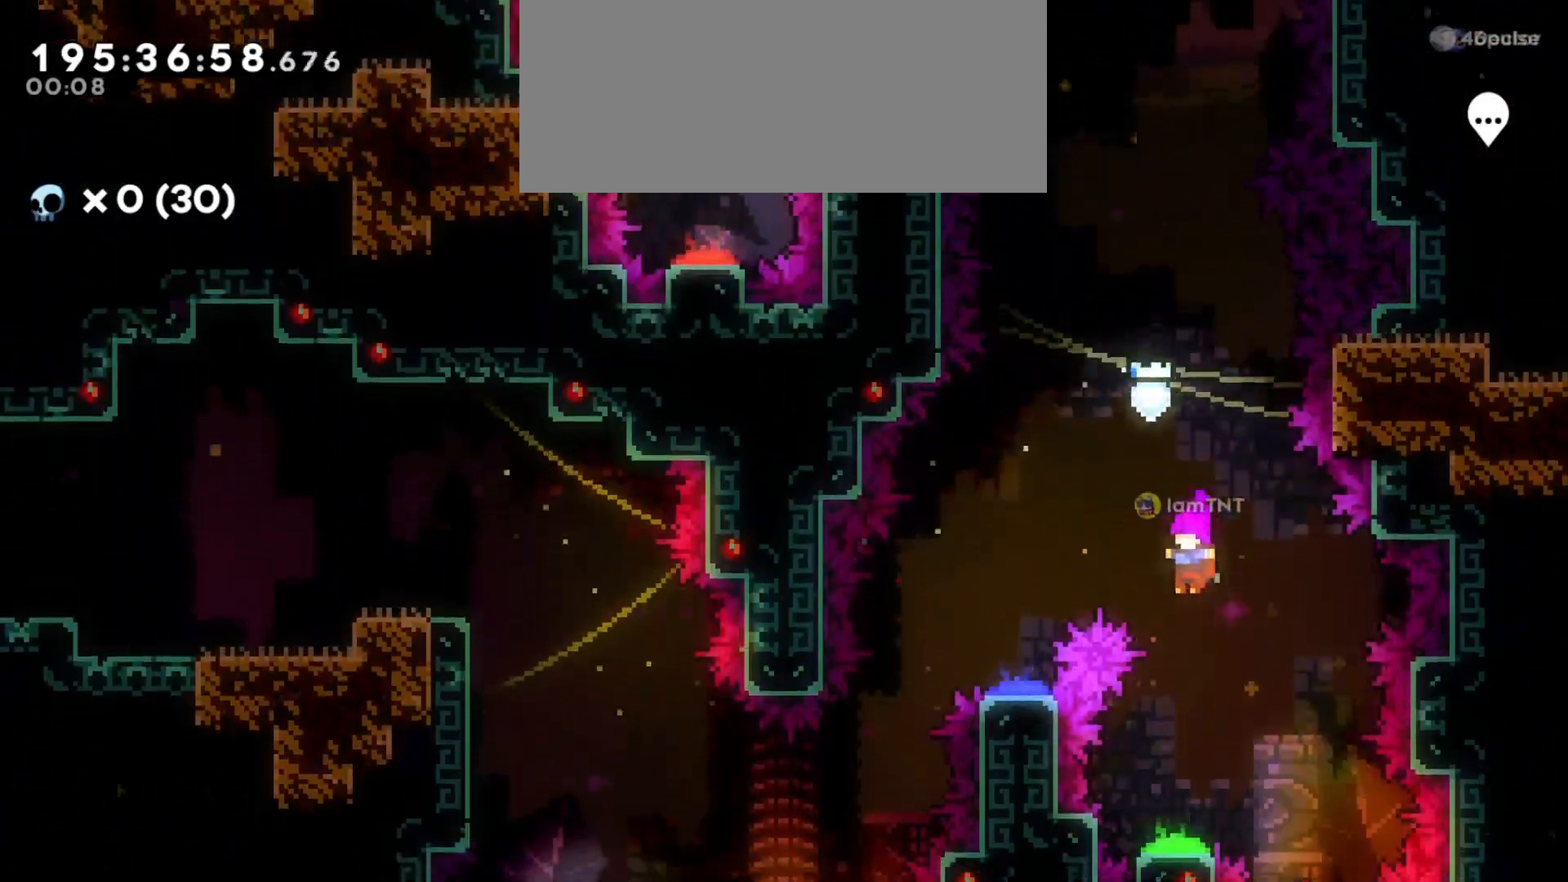
{"keys": ["a", "s"], "events": [[283, "a", "down"]]}
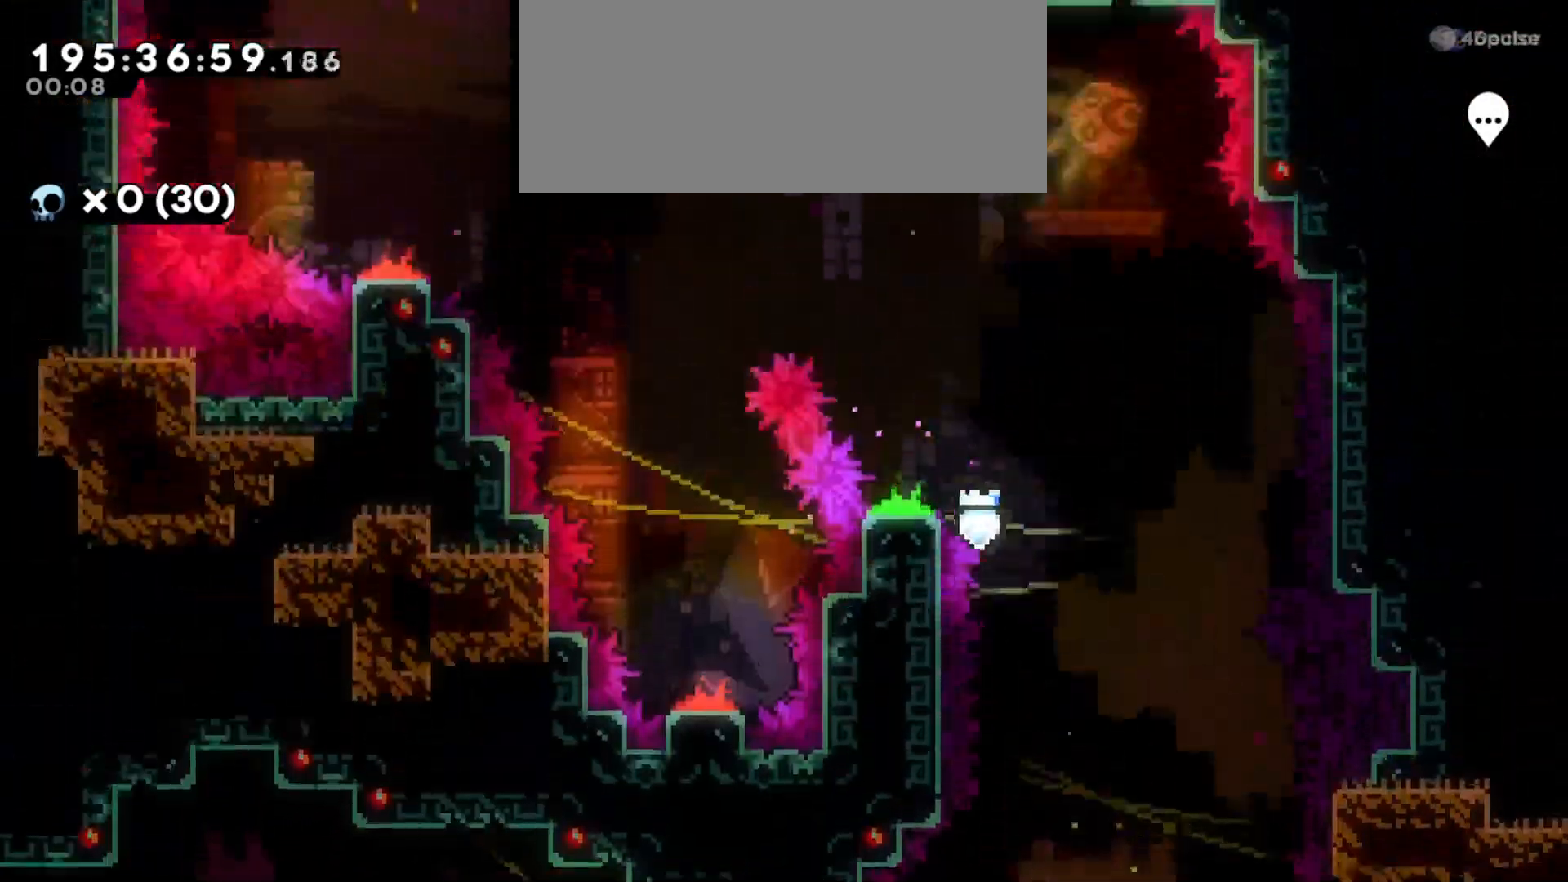
{"keys": ["s"], "events": [[316, "a", "up"]]}
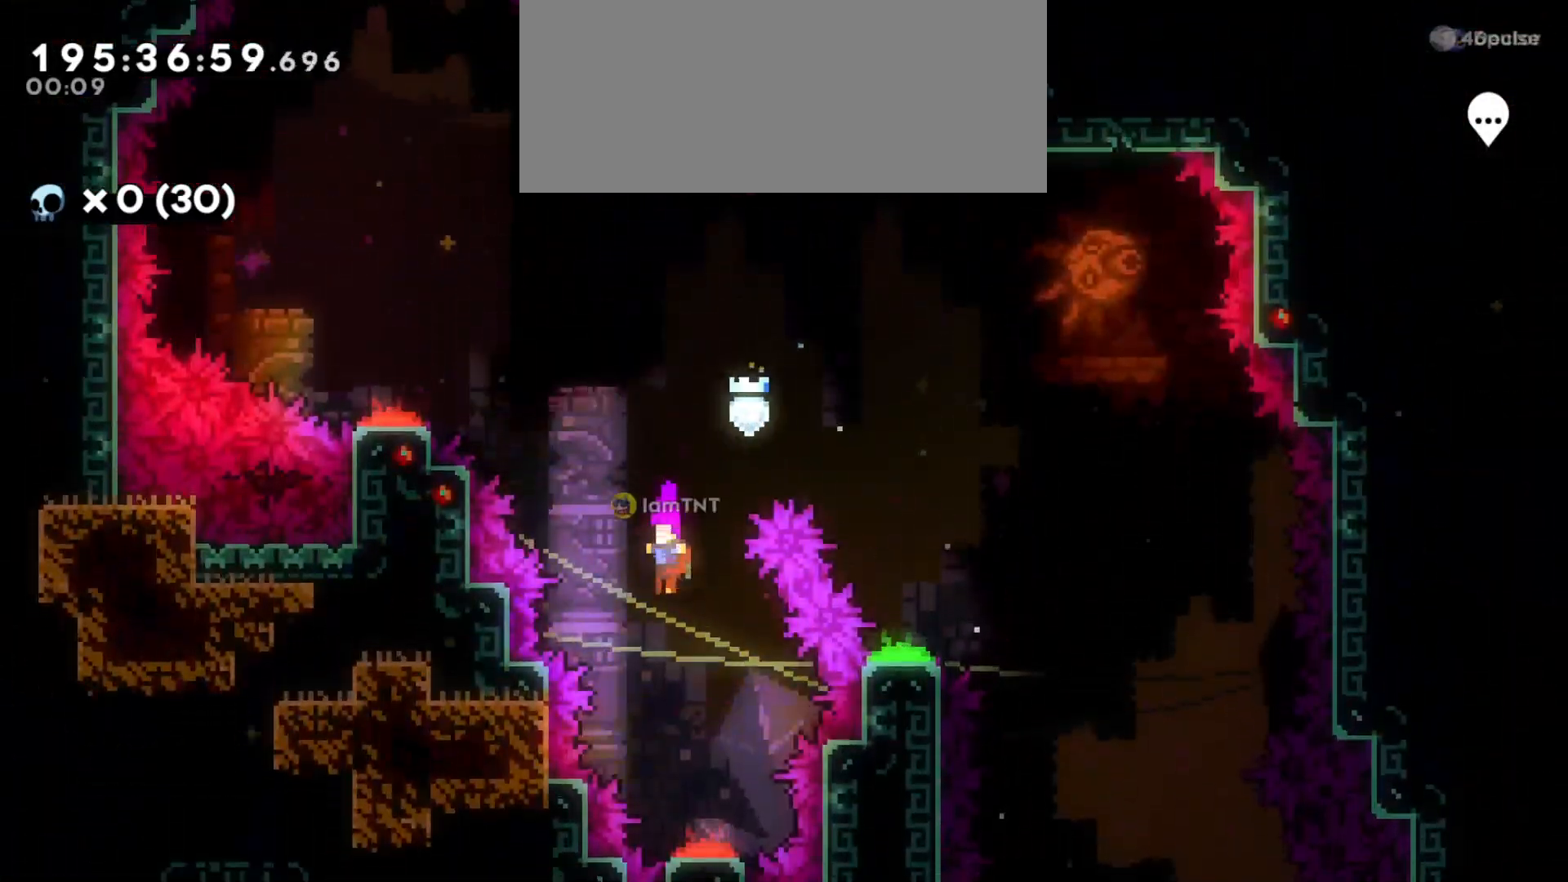
{"keys": ["w"], "events": [[316, "s", "up"], [366, "w", "down"]]}
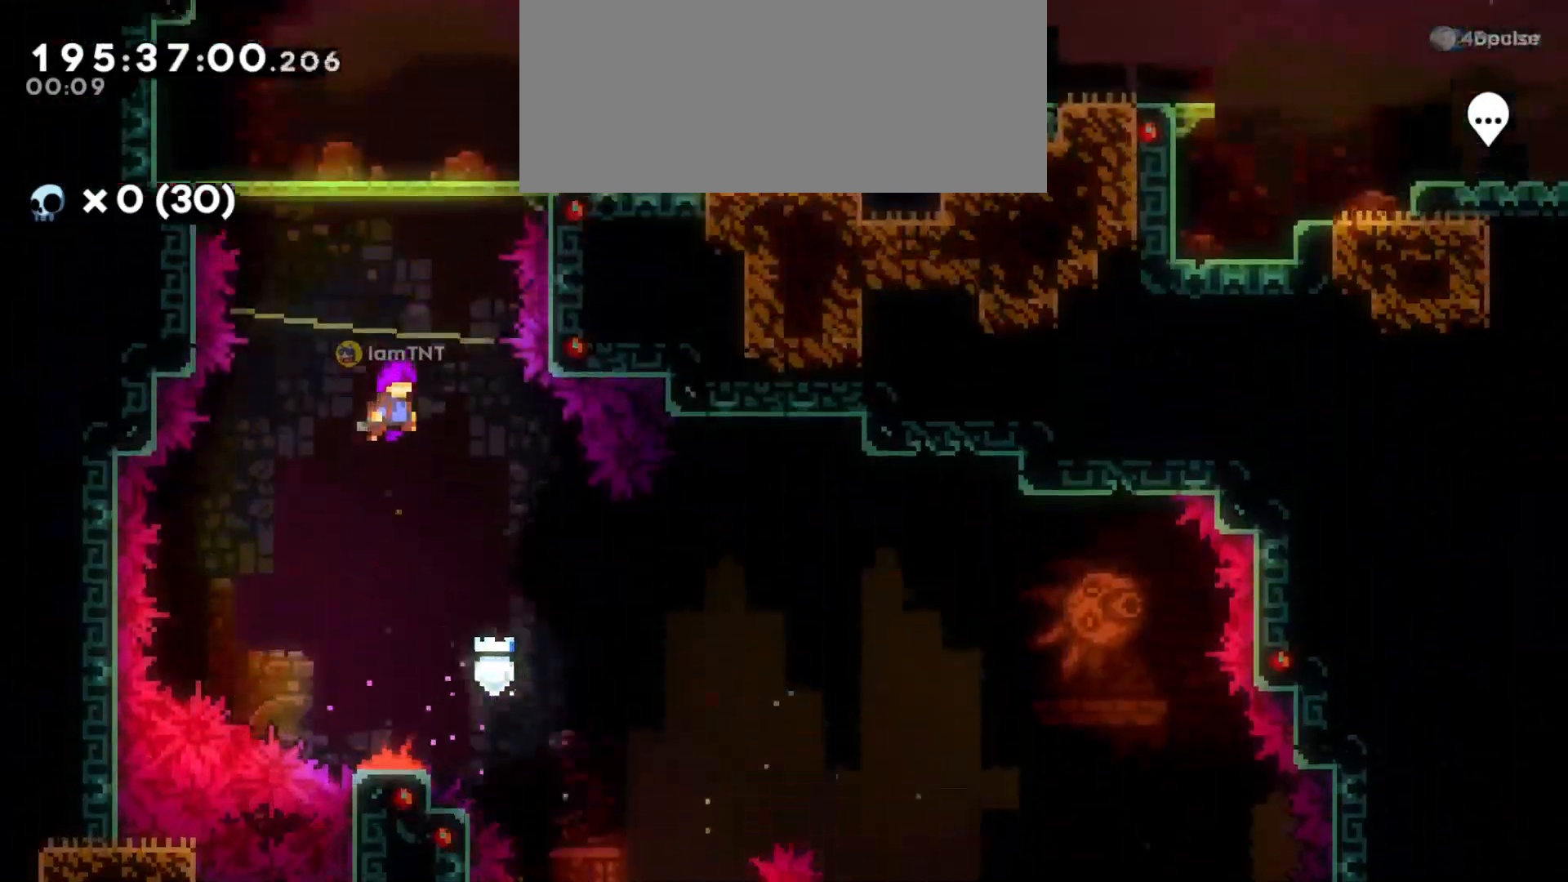
{"keys": ["d"], "events": [[50, "dash", "down"], [200, "dash", "up"], [266, "w", "up"], [333, "d", "down"]]}
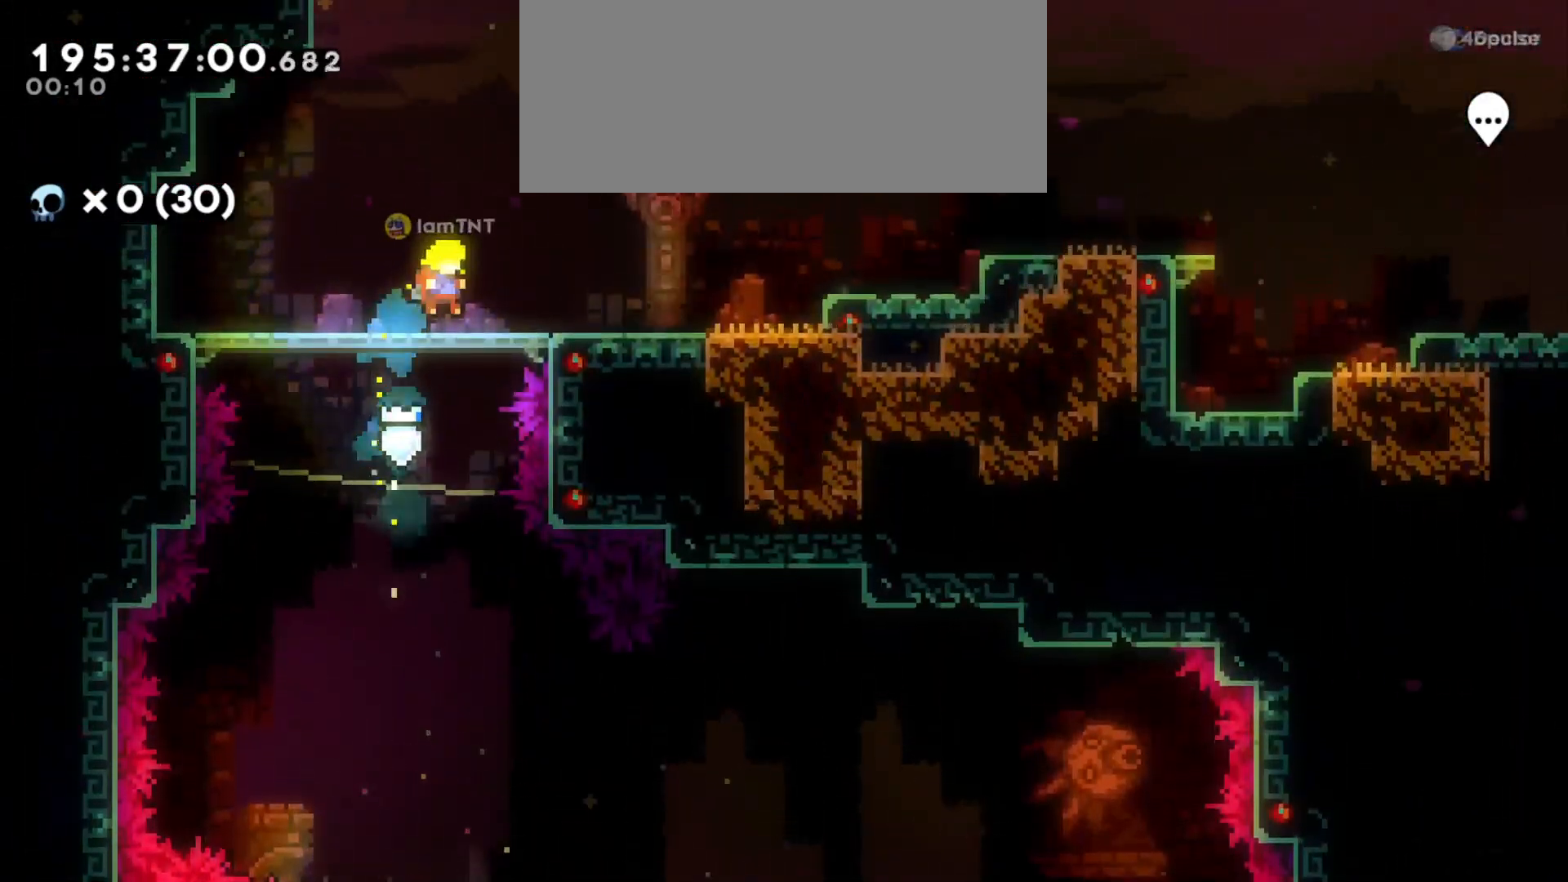
{"keys": ["d"], "events": [[83, "dash", "down"], [233, "dash", "up"], [283, "jump", "down"], [466, "jump", "up"]]}
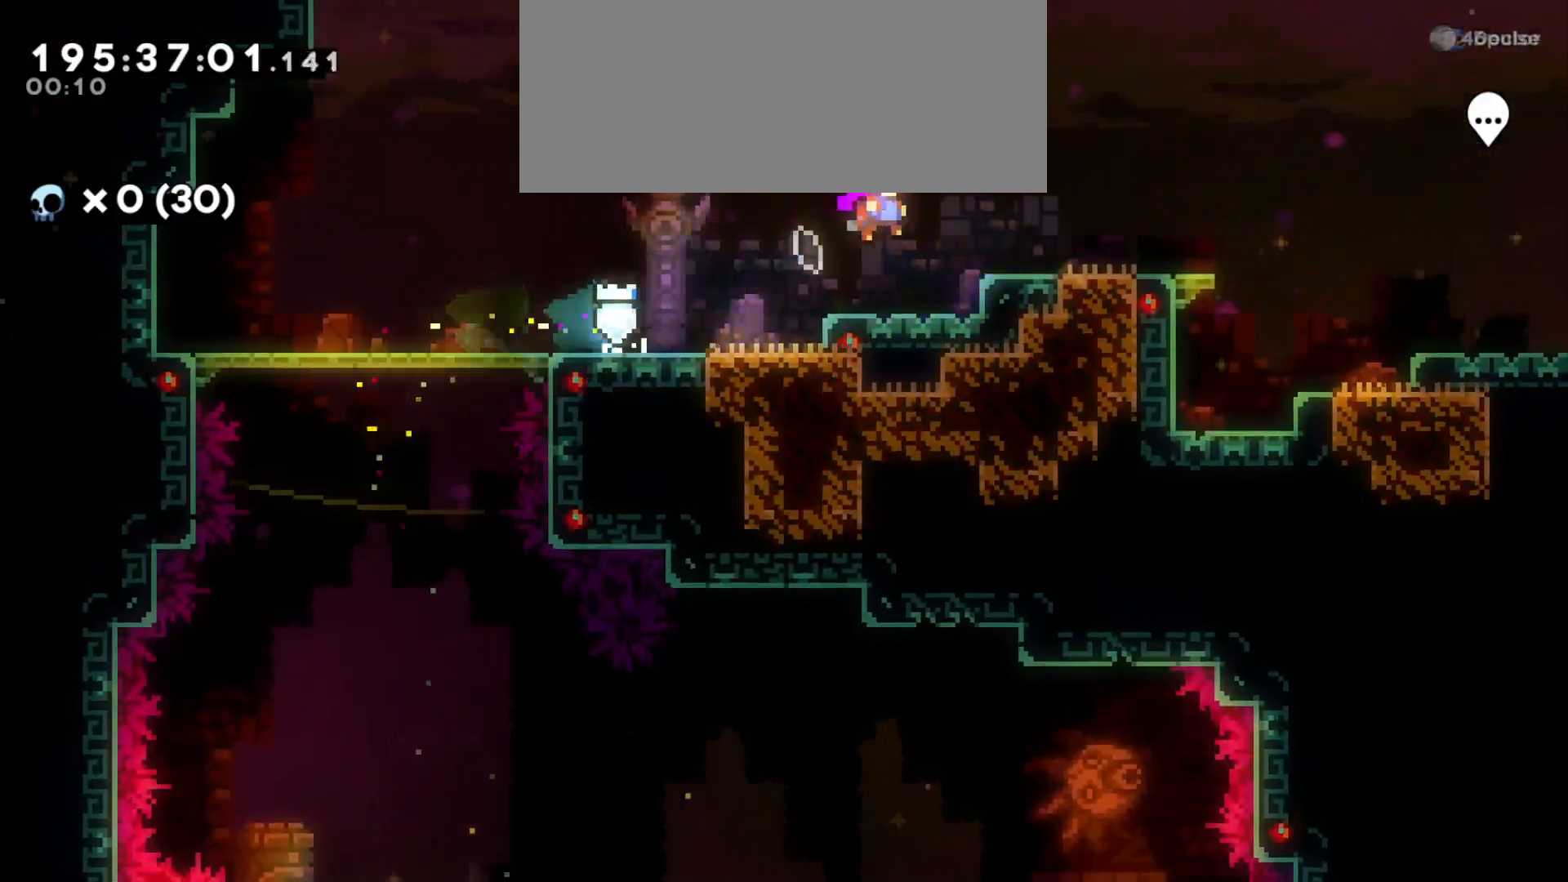
{"keys": ["d", "jump"], "events": [[33, "s", "down"], [100, "dash", "down"], [200, "dash", "up"], [200, "s", "up"], [266, "jump", "down"]]}
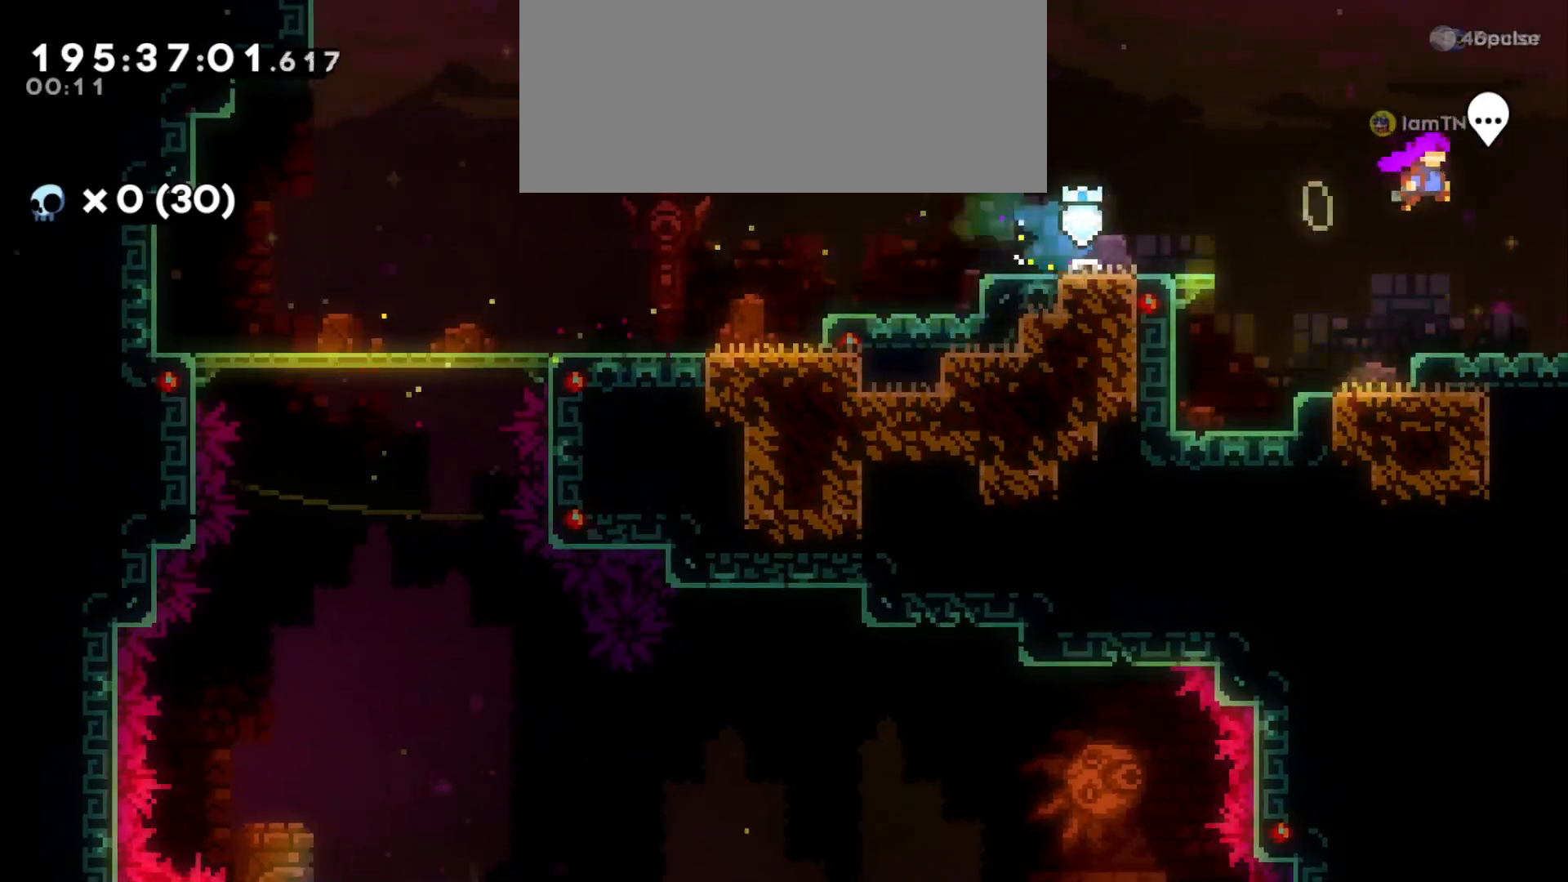
{"keys": ["d", "jump"], "events": []}
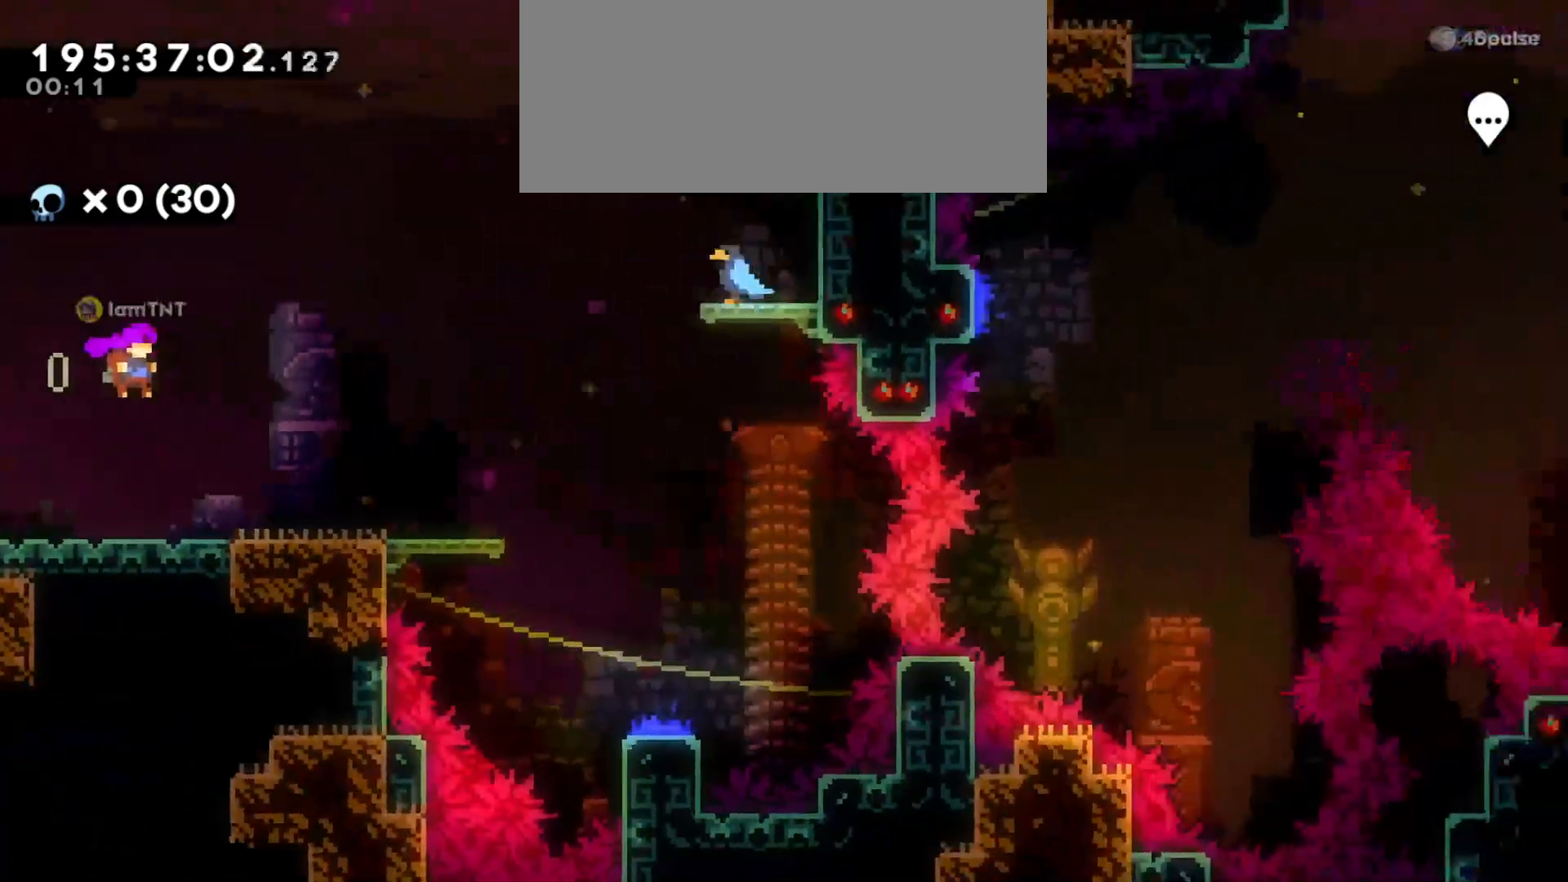
{"keys": ["d"], "events": [[133, "jump", "up"]]}
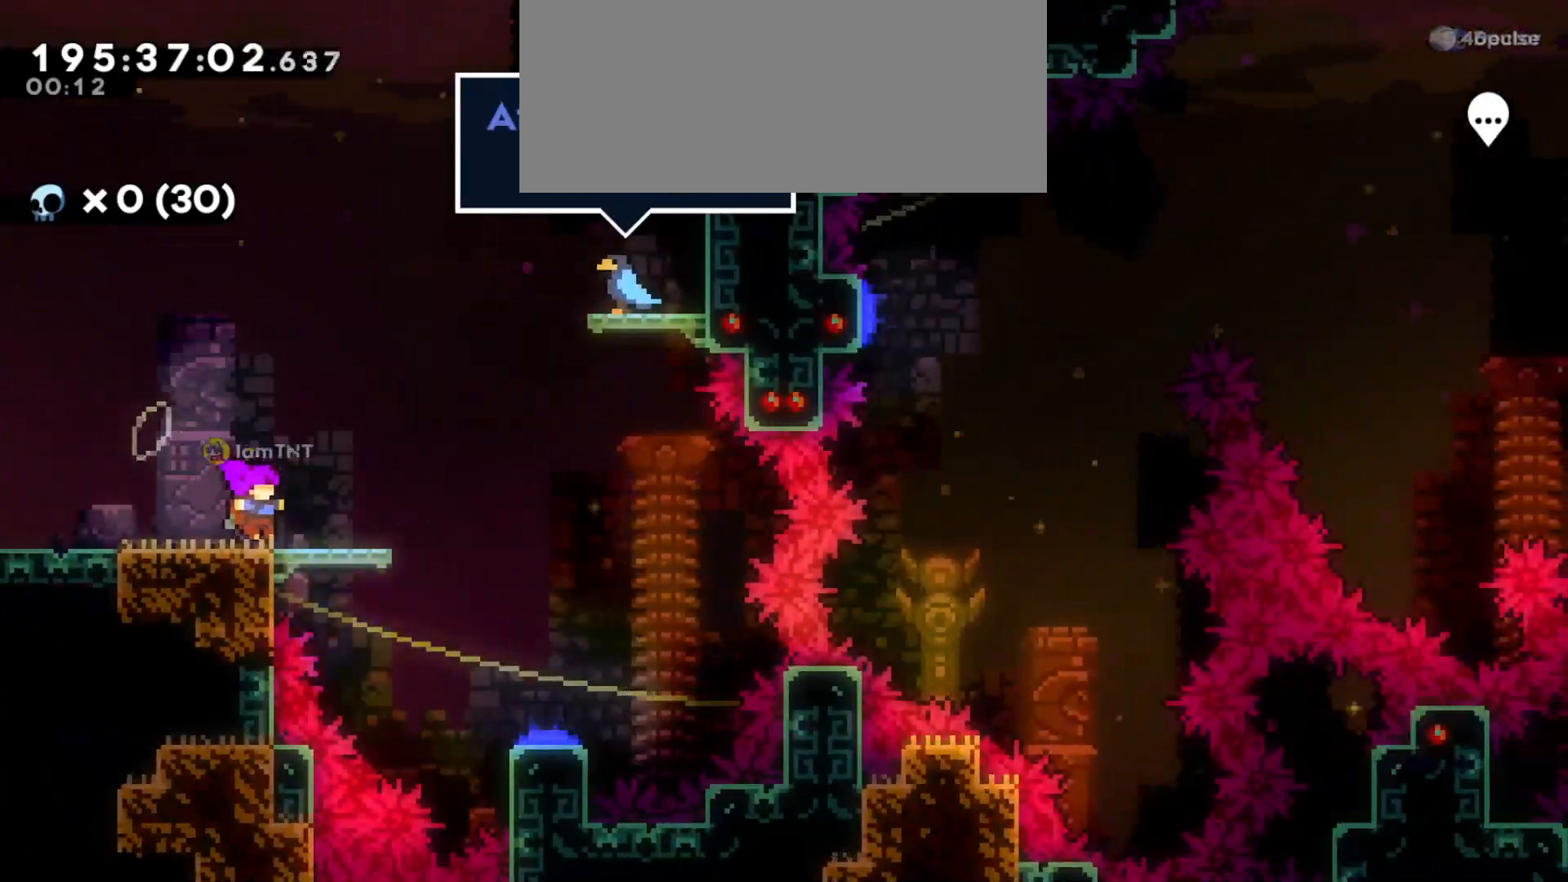
{"keys": ["s"], "events": [[66, "jump", "down"], [266, "jump", "up"], [316, "s", "down"], [350, "d", "up"]]}
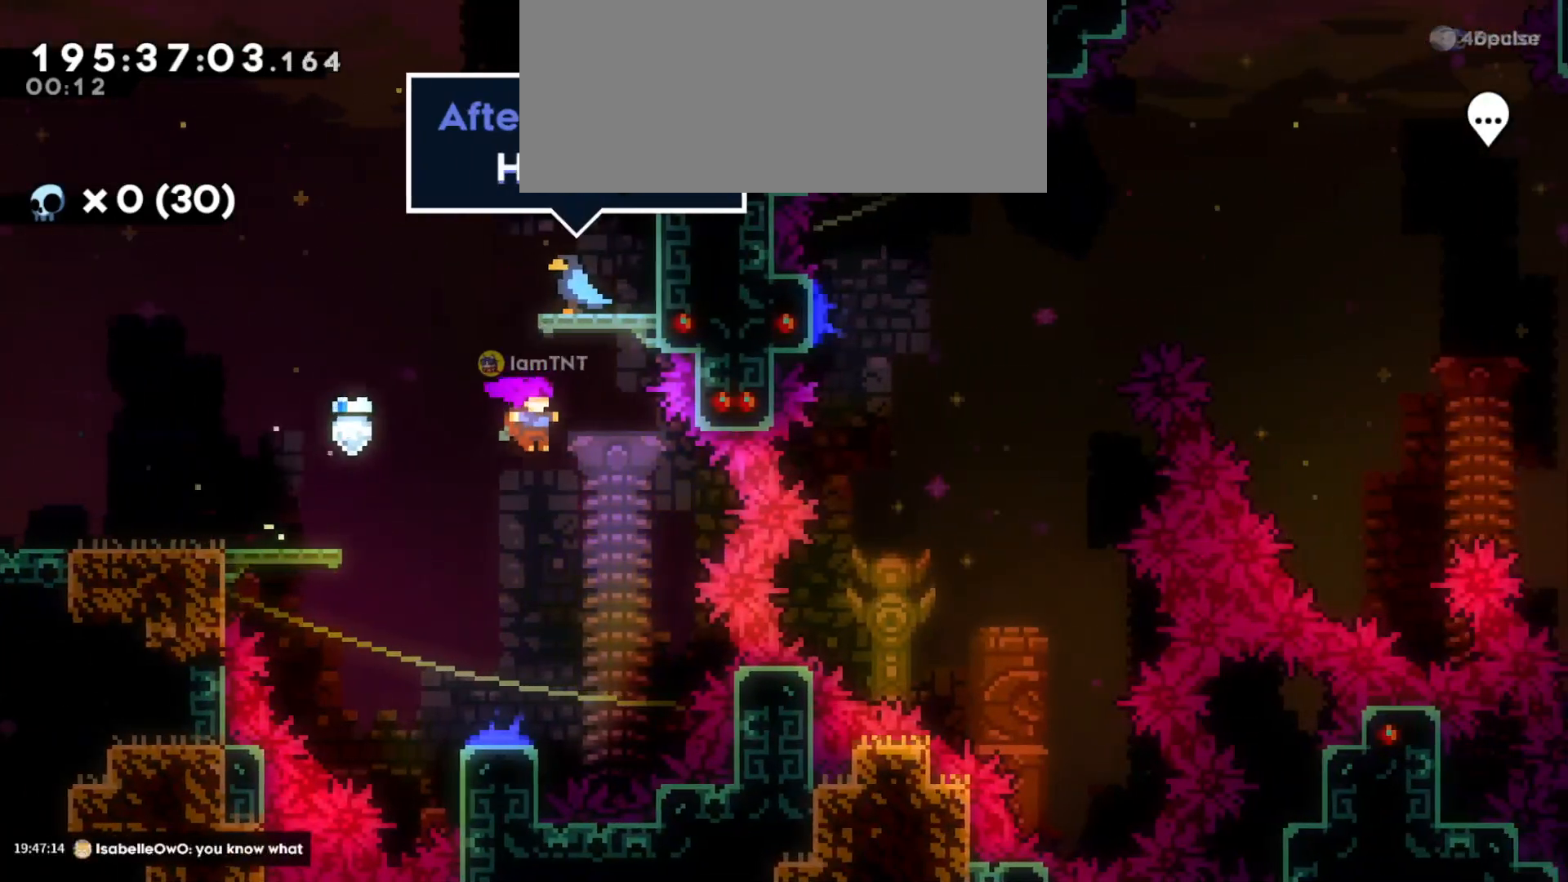
{"keys": ["d"], "events": [[300, "d", "down"], [333, "s", "up"]]}
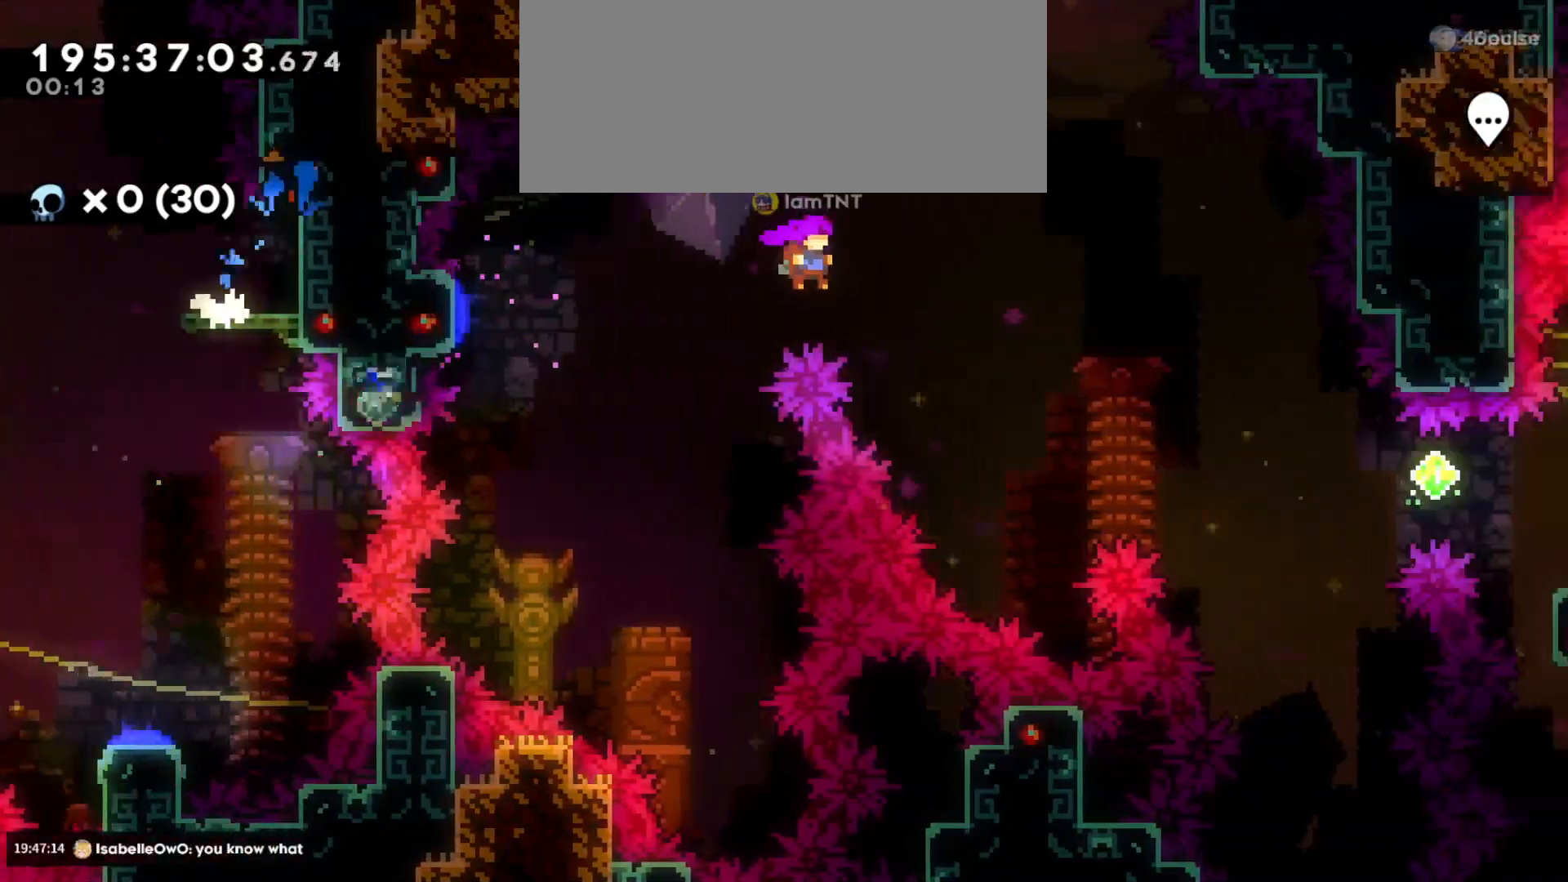
{"keys": ["d"], "events": [[350, "dash", "down"], [483, "dash", "up"]]}
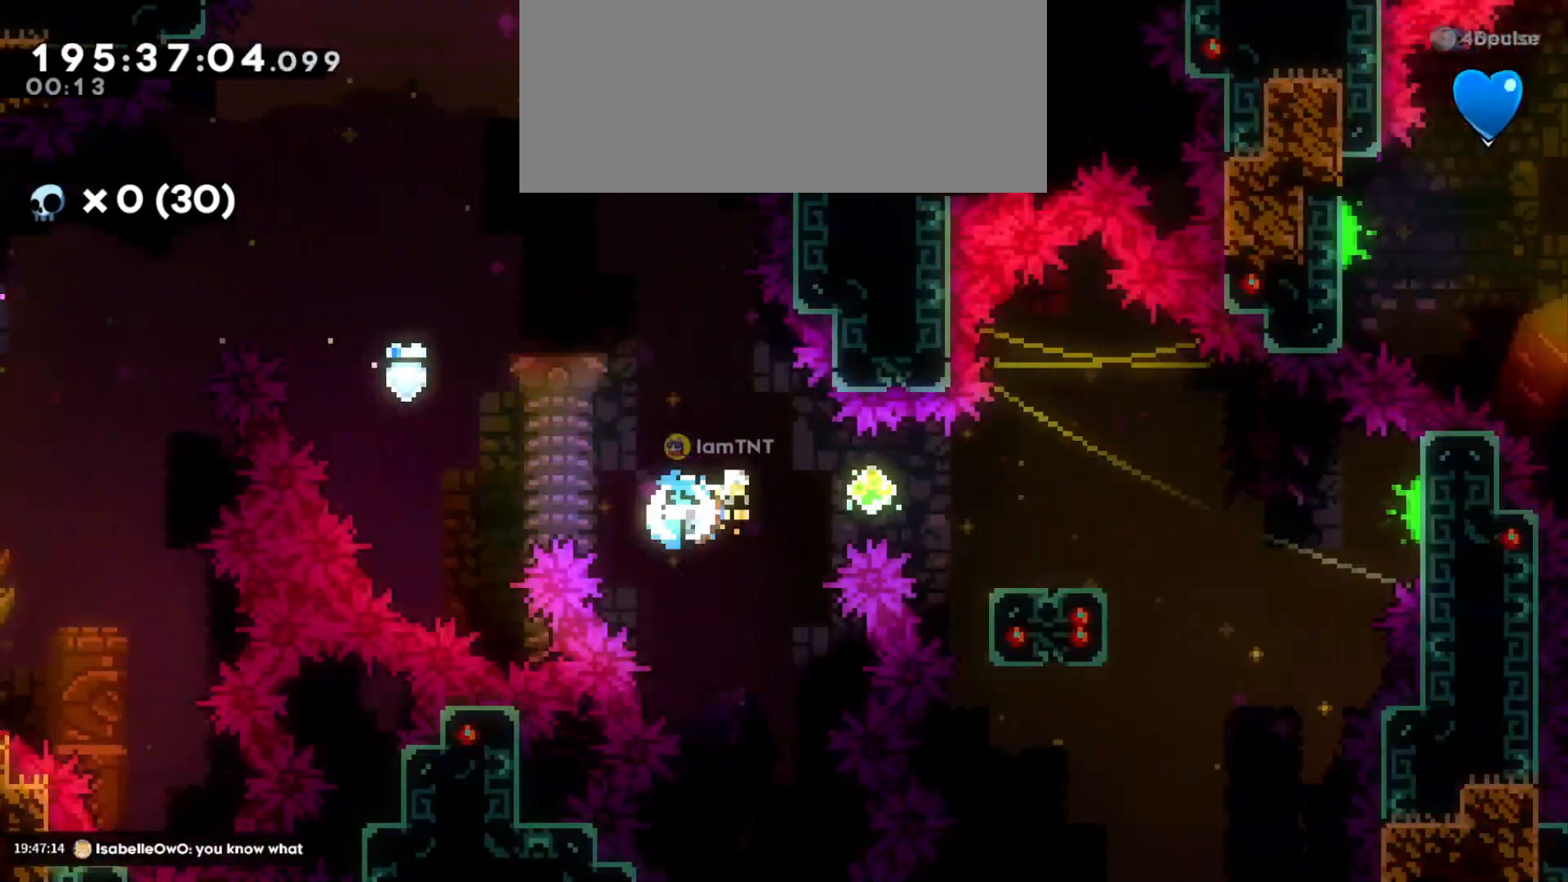
{"keys": ["d", "jump"], "events": [[266, "s", "down"], [283, "dash", "down"], [433, "dash", "up"], [433, "s", "up"], [483, "jump", "down"]]}
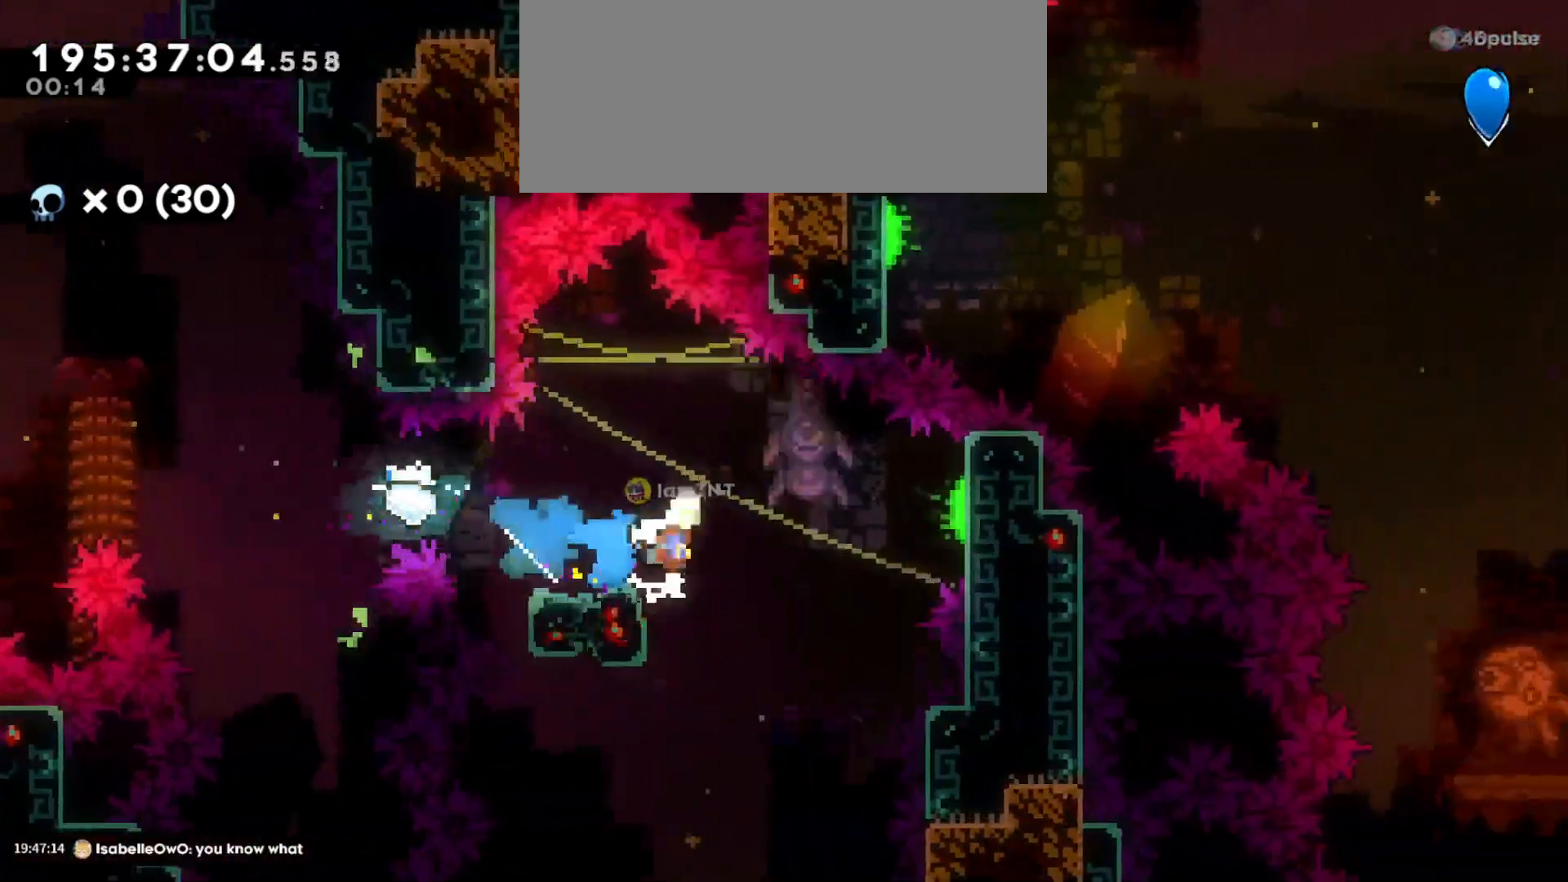
{"keys": ["d", "jump"], "events": []}
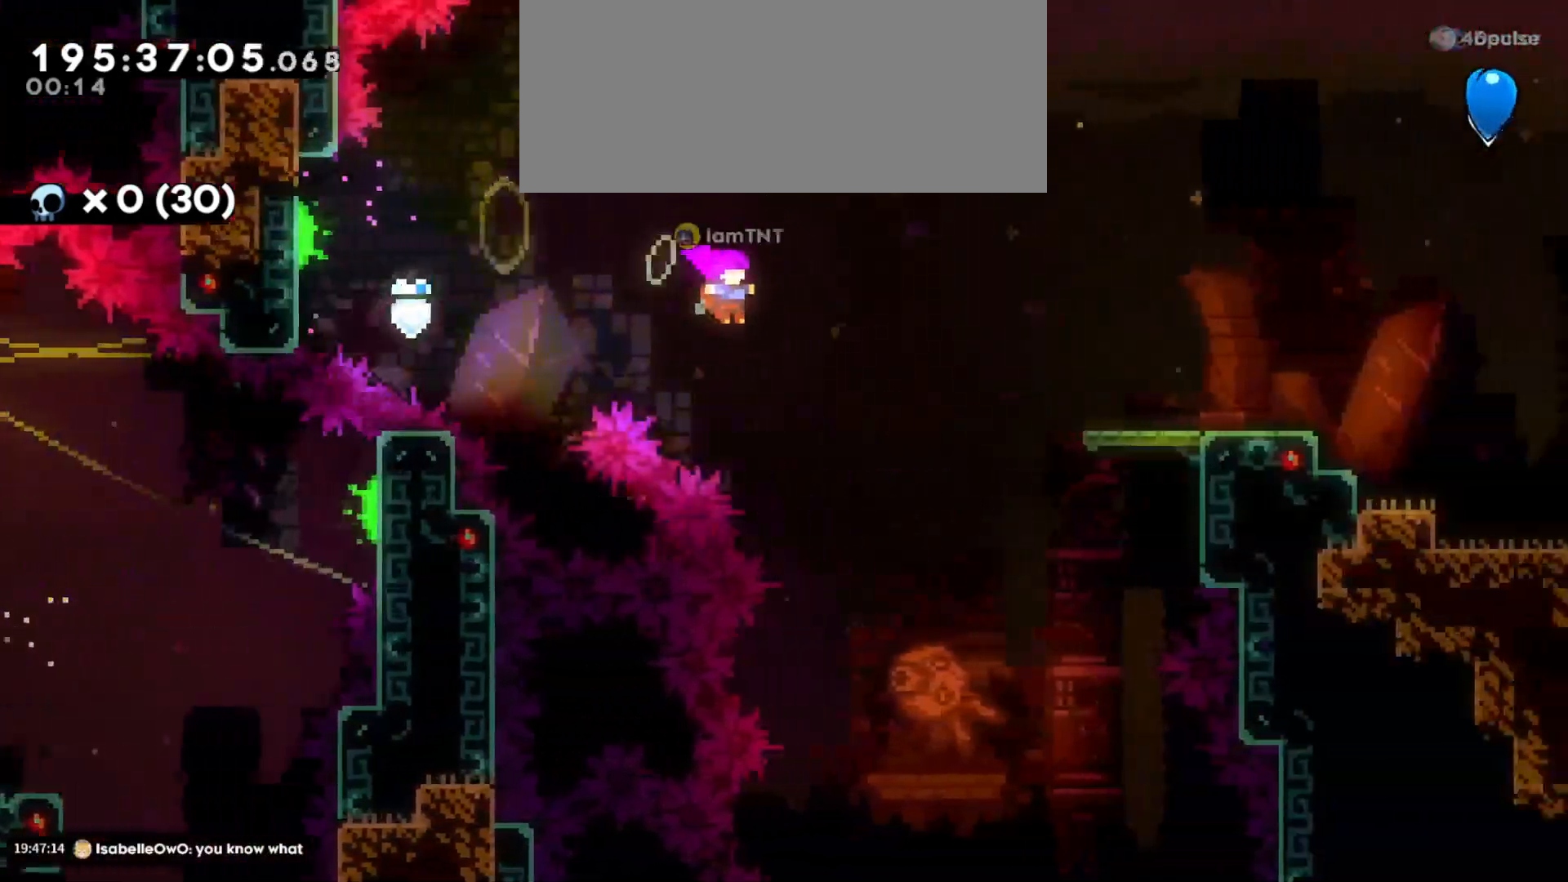
{"keys": ["d"], "events": [[66, "jump", "up"], [166, "w", "down"], [250, "dash", "down"], [350, "dash", "up"], [400, "w", "up"]]}
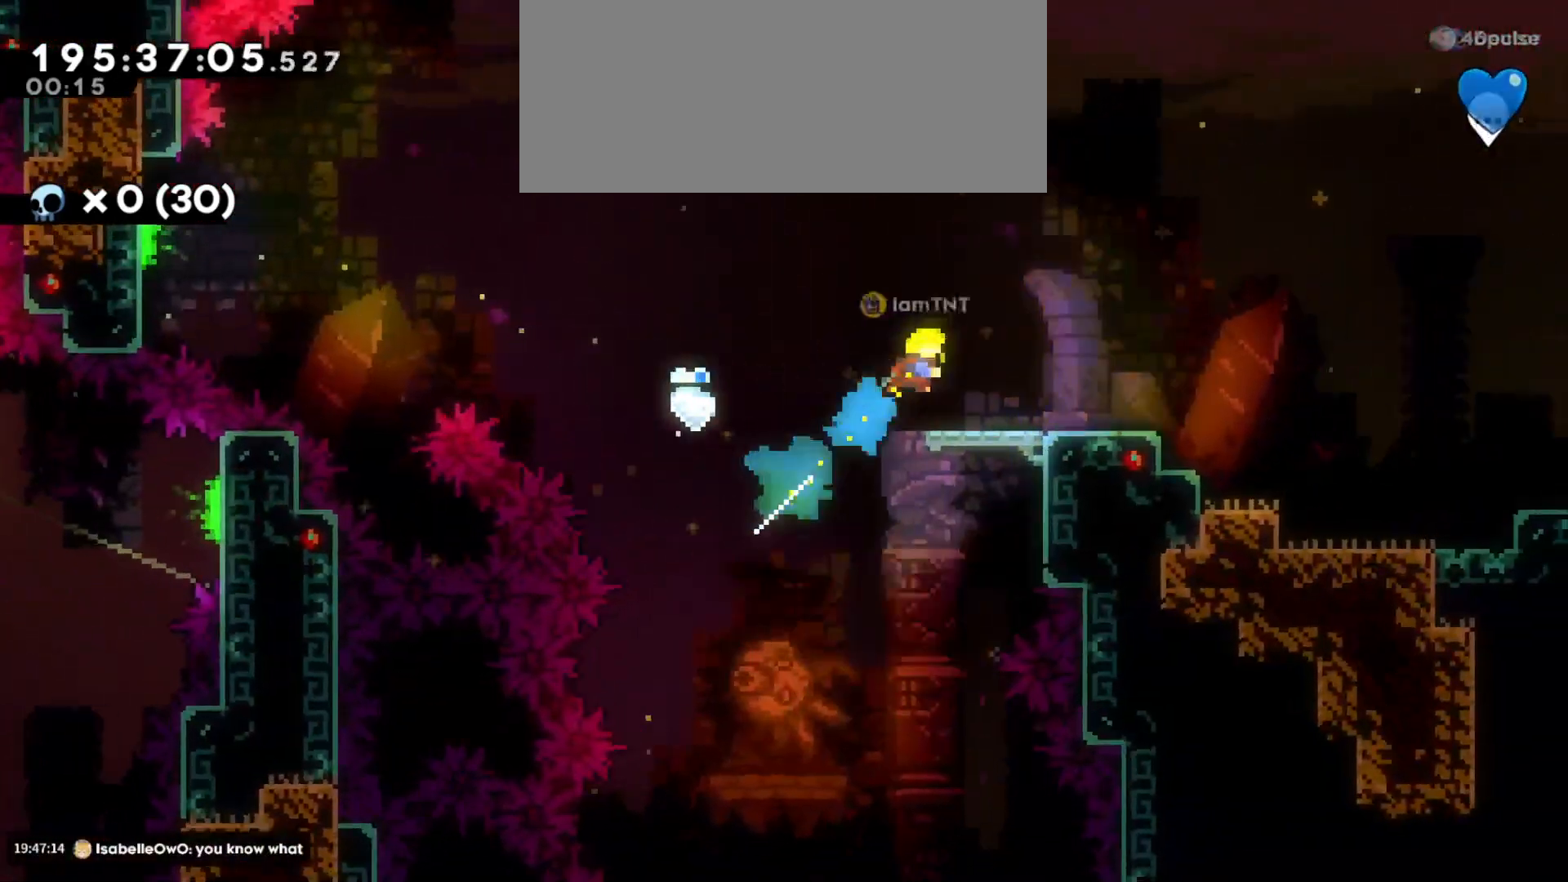
{"keys": ["d"], "events": [[283, "s", "down"], [333, "dash", "down"], [483, "dash", "up"], [500, "s", "up"]]}
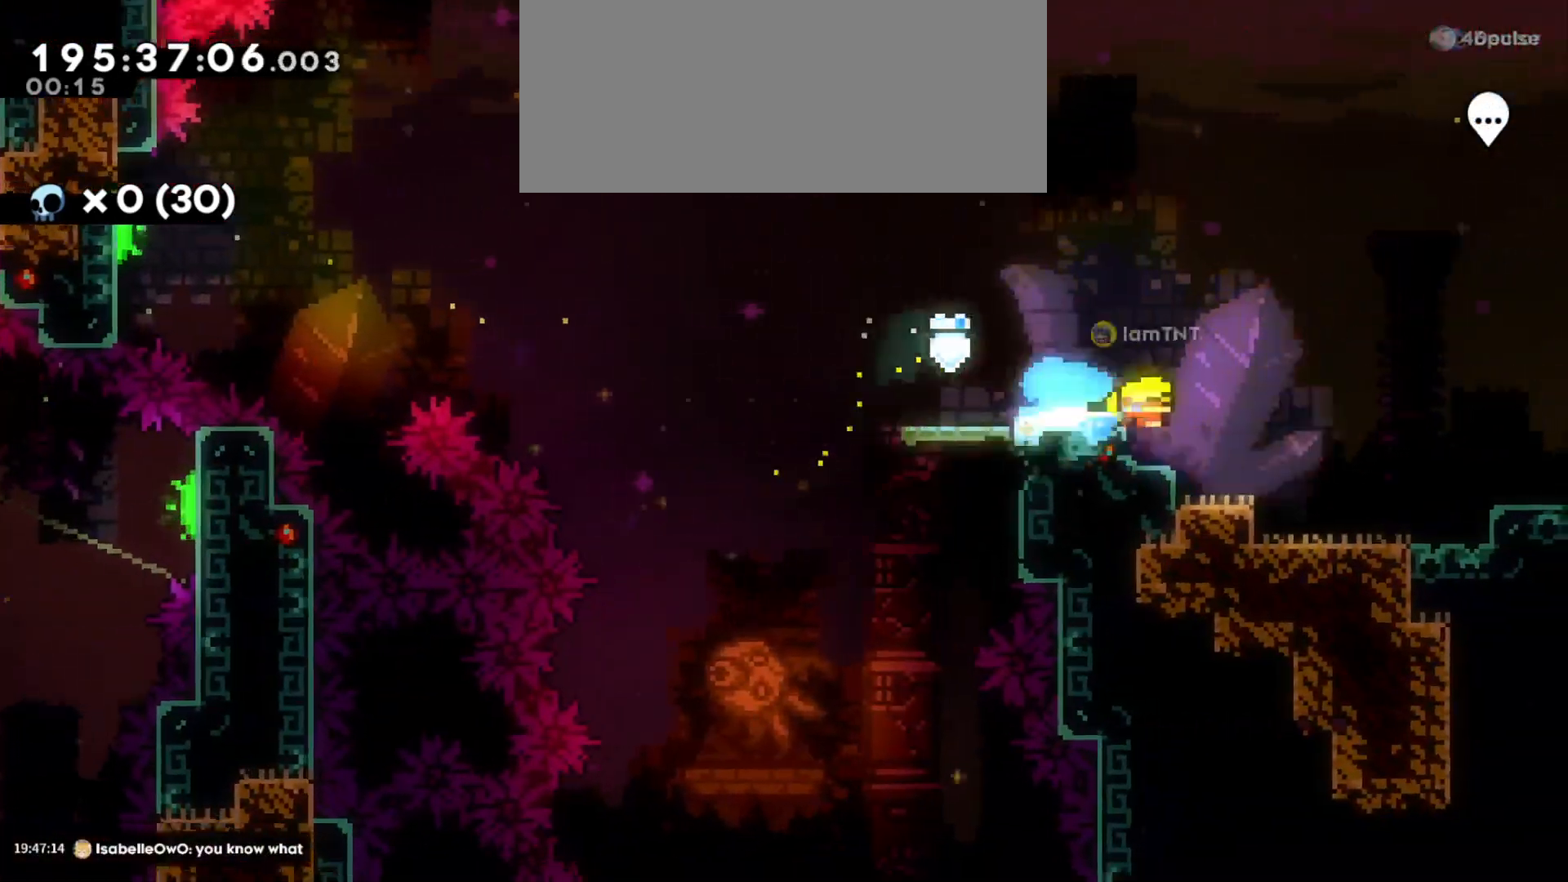
{"keys": ["d", "jump"], "events": [[33, "jump", "down"]]}
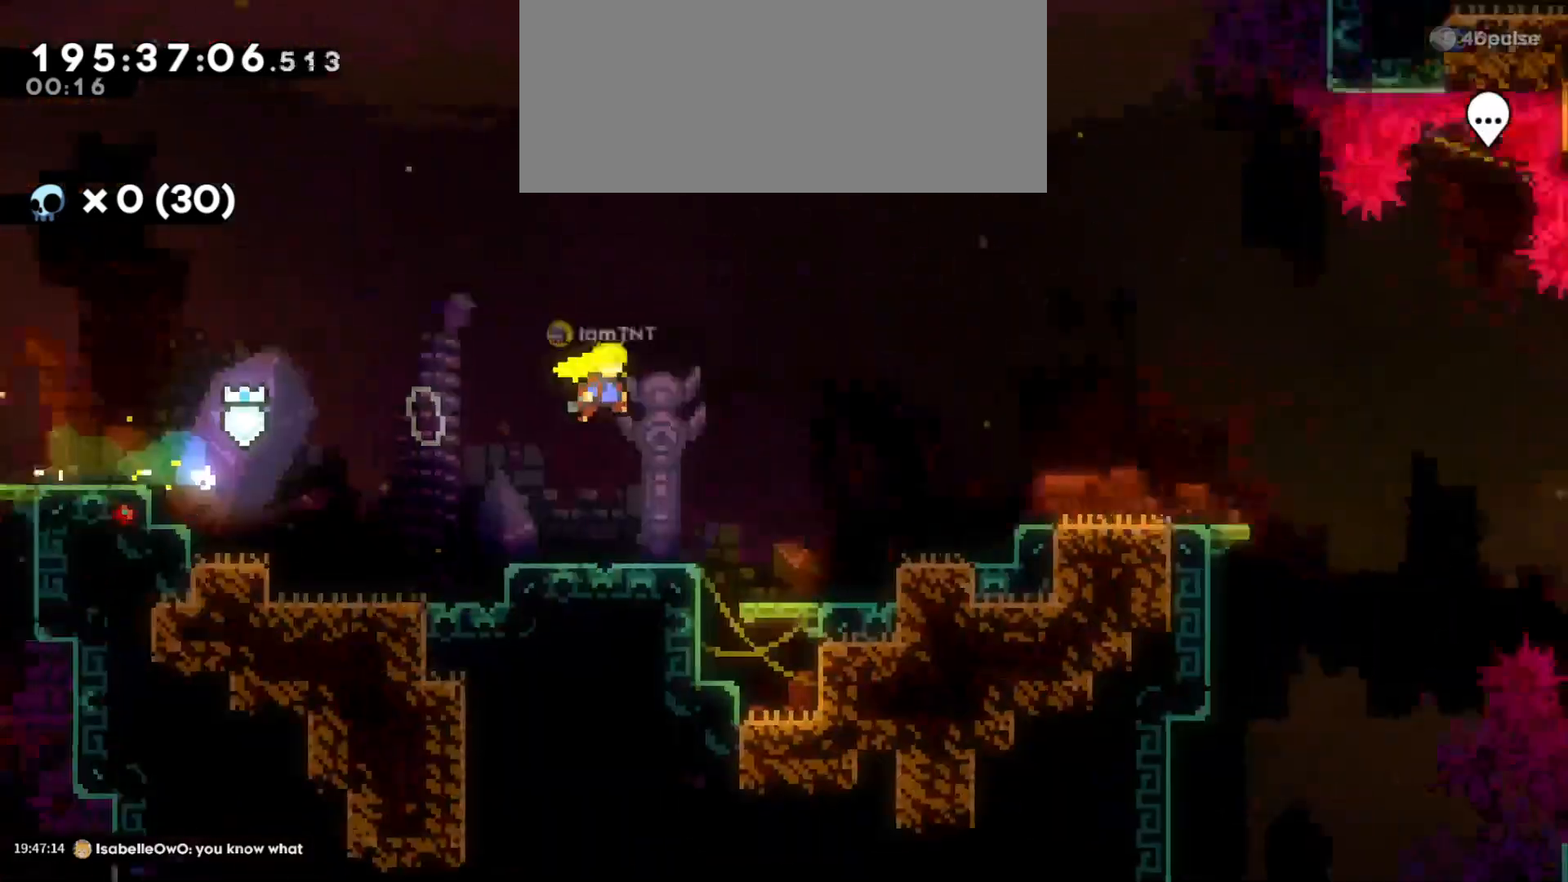
{"keys": ["d", "jump"], "events": []}
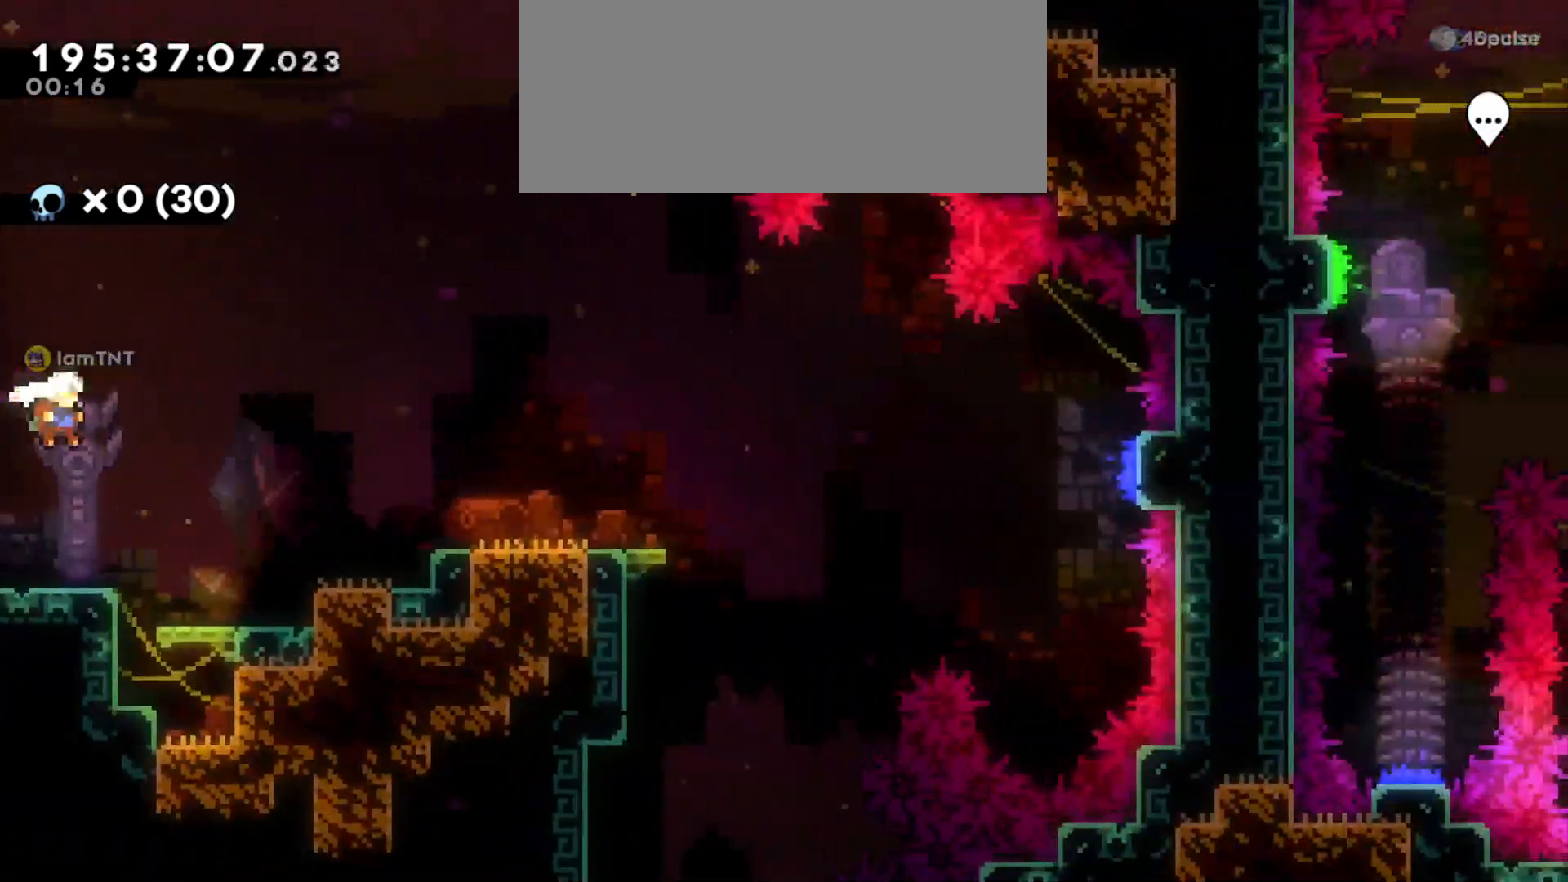
{"keys": ["d", "jump"], "events": [[283, "d", "up"], [283, "jump", "up"], [416, "jump", "down"], [433, "d", "down"]]}
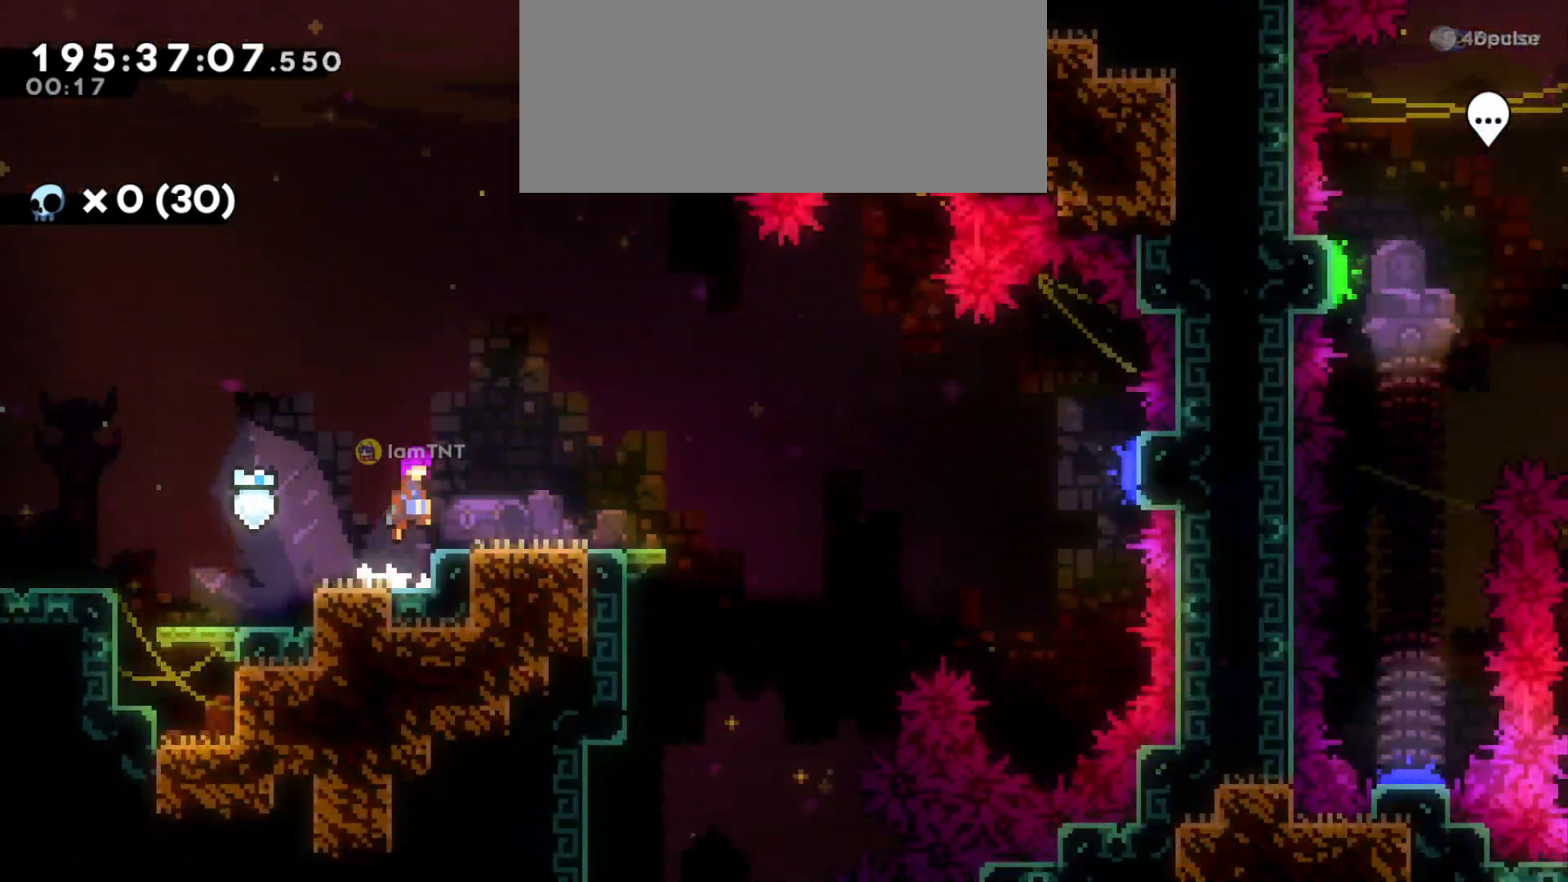
{"keys": ["d", "jump"], "events": [[16, "jump", "up"], [266, "s", "down"], [283, "dash", "down"], [450, "dash", "up"], [450, "s", "up"], [500, "jump", "down"]]}
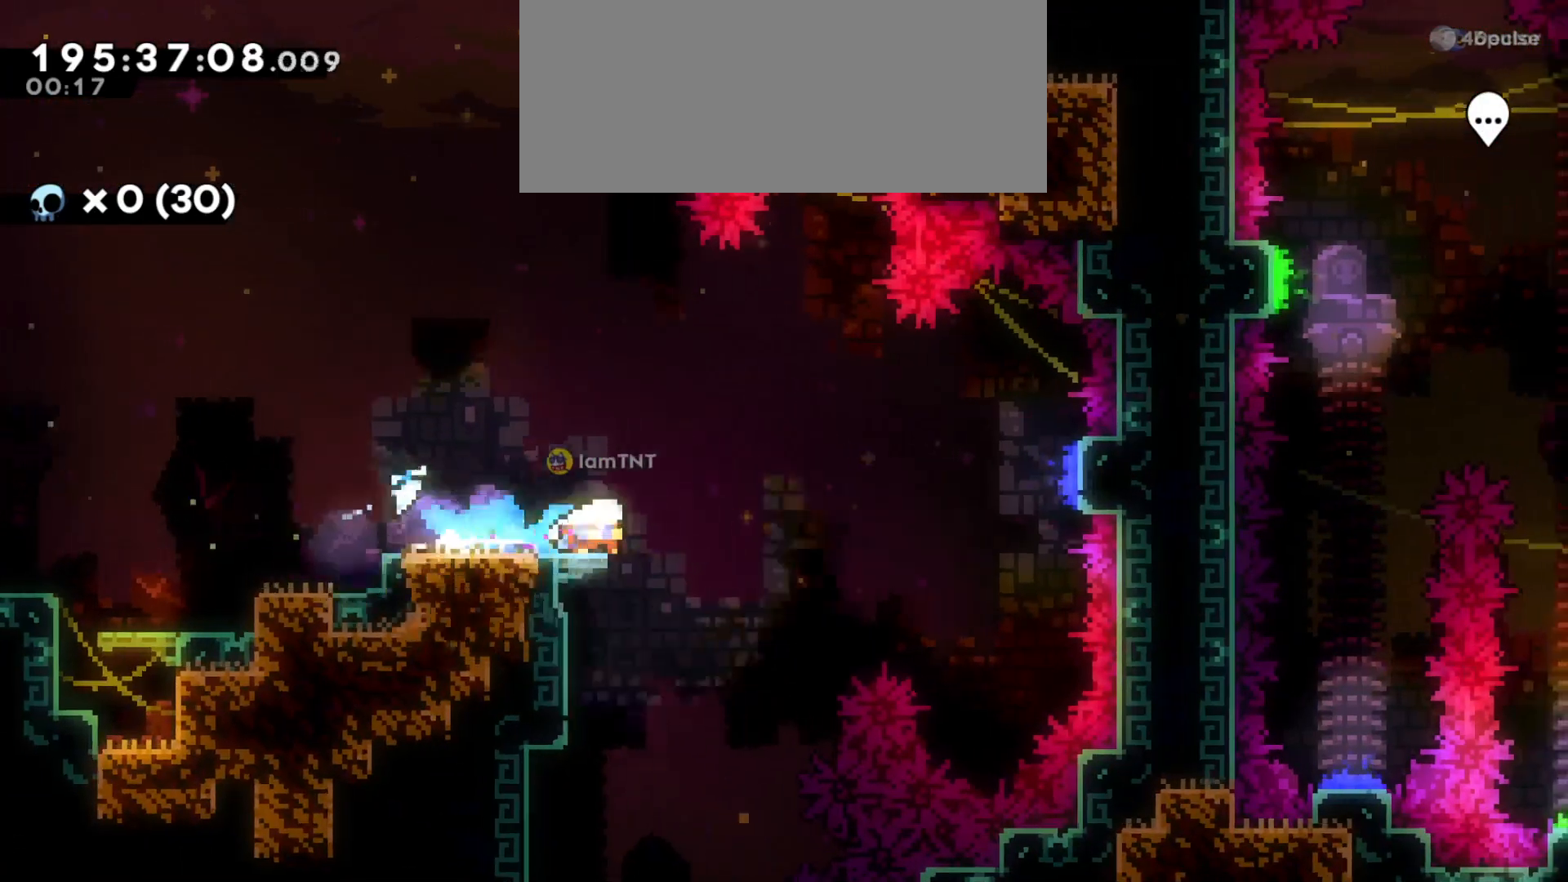
{"keys": ["dash", "w"], "events": [[316, "d", "up"], [350, "w", "down"], [366, "jump", "up"], [500, "dash", "down"]]}
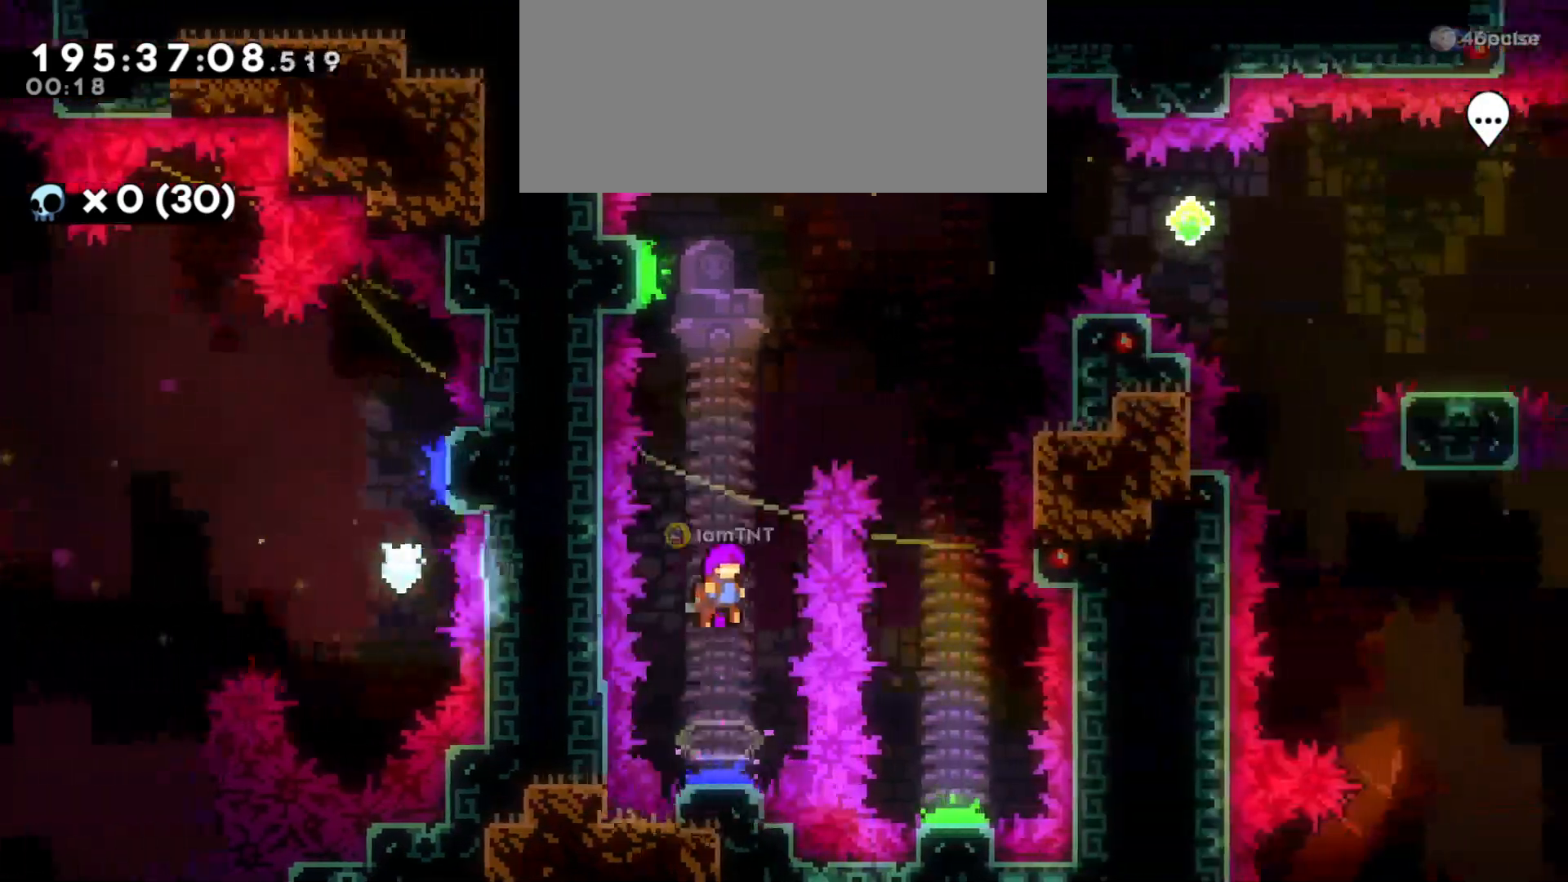
{"keys": ["d"], "events": [[116, "d", "down"], [150, "dash", "up"], [150, "w", "up"]]}
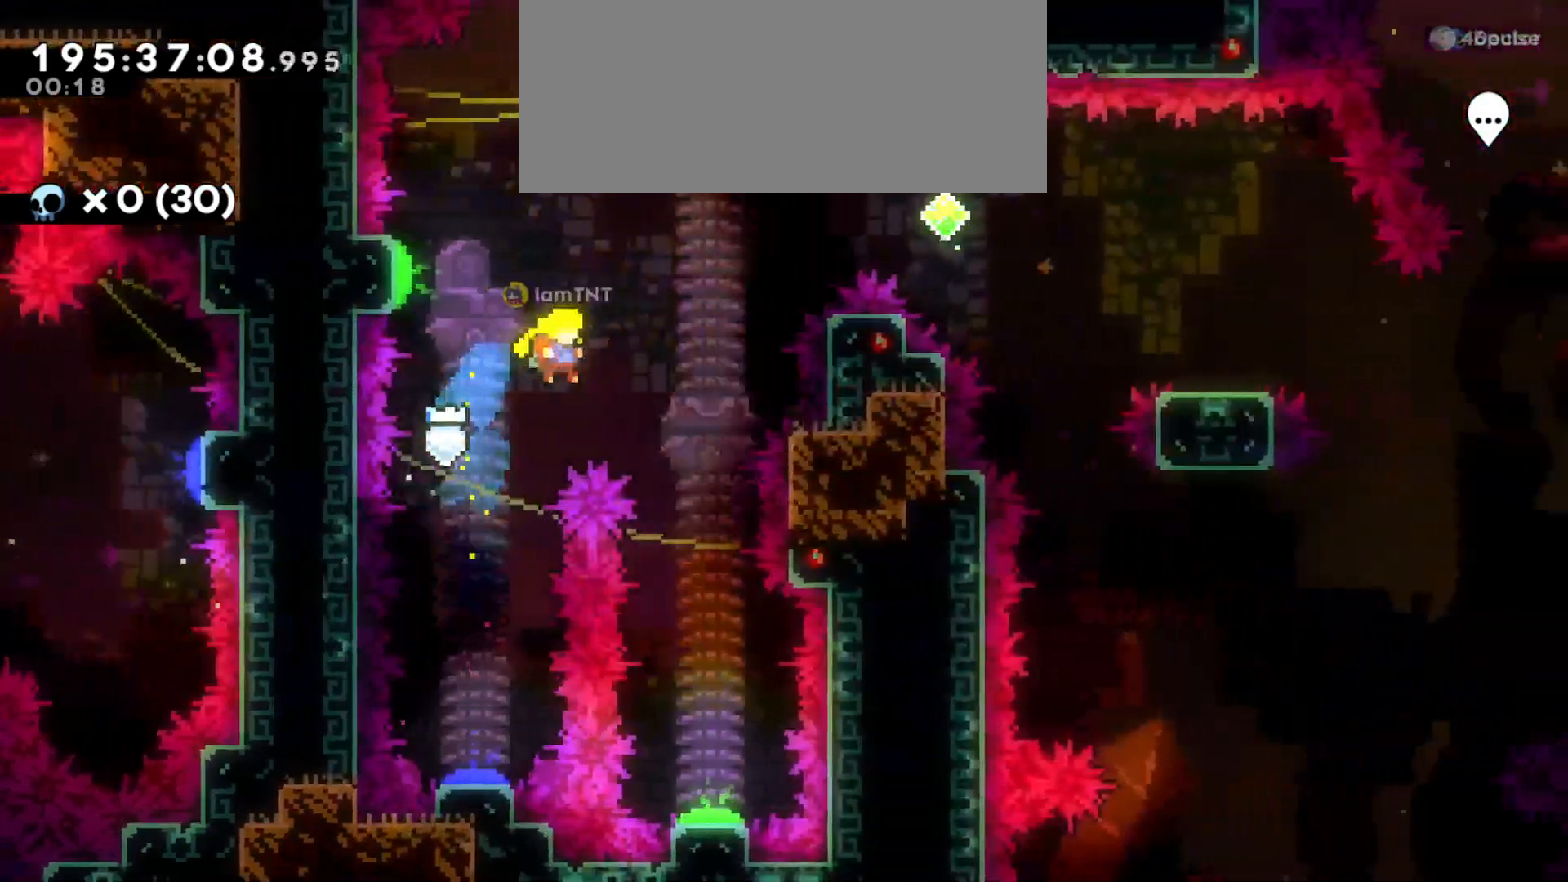
{"keys": ["d"], "events": [[116, "s", "down"], [200, "d", "up"], [466, "d", "down"], [500, "s", "up"]]}
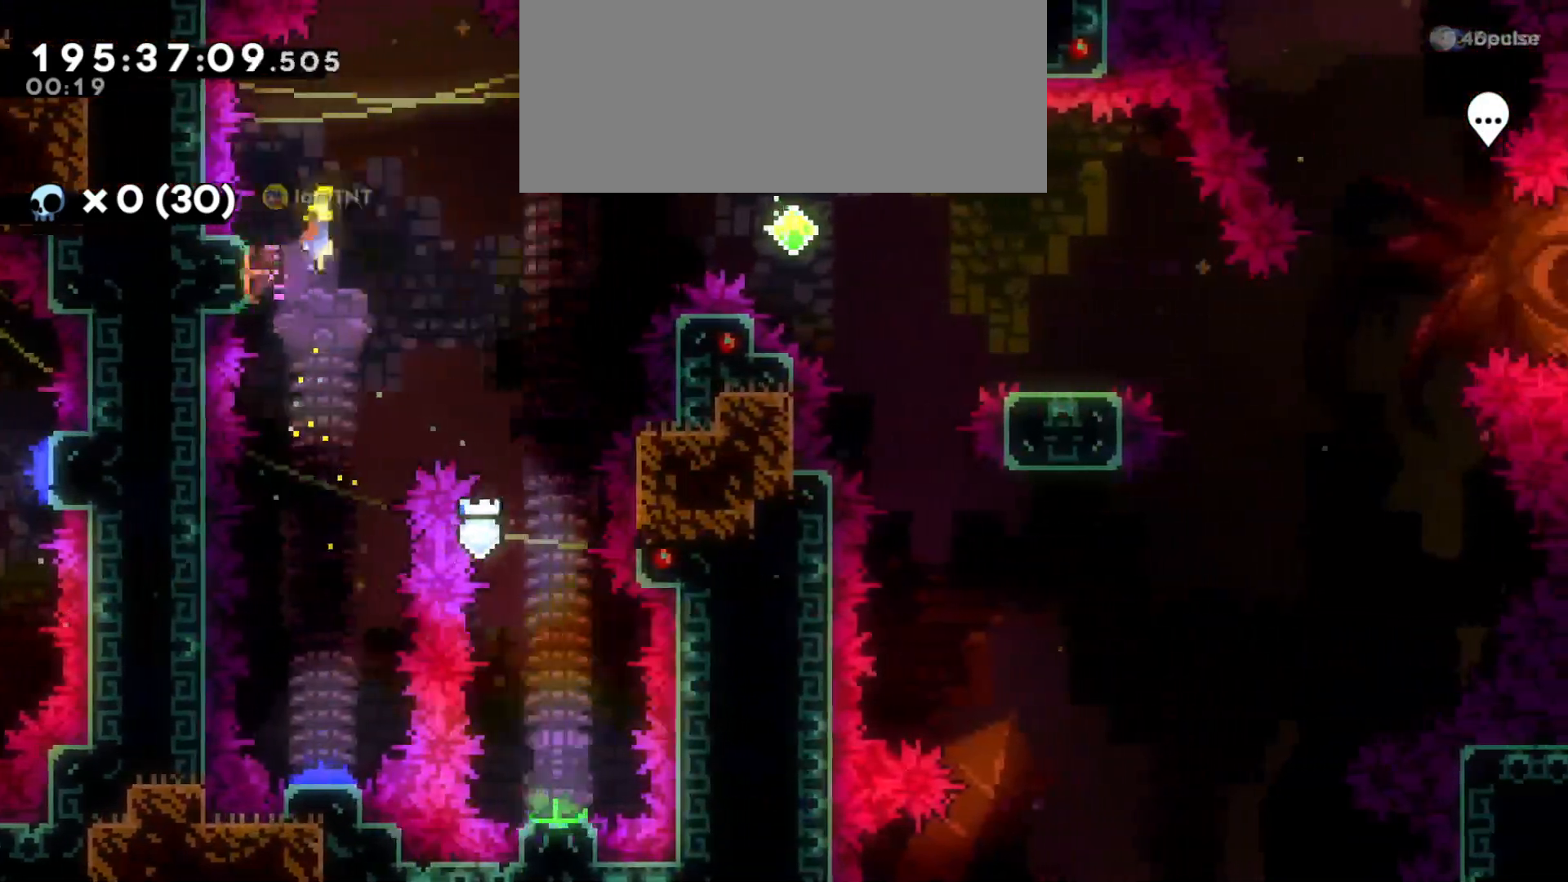
{"keys": ["d", "s"], "events": [[466, "s", "down"]]}
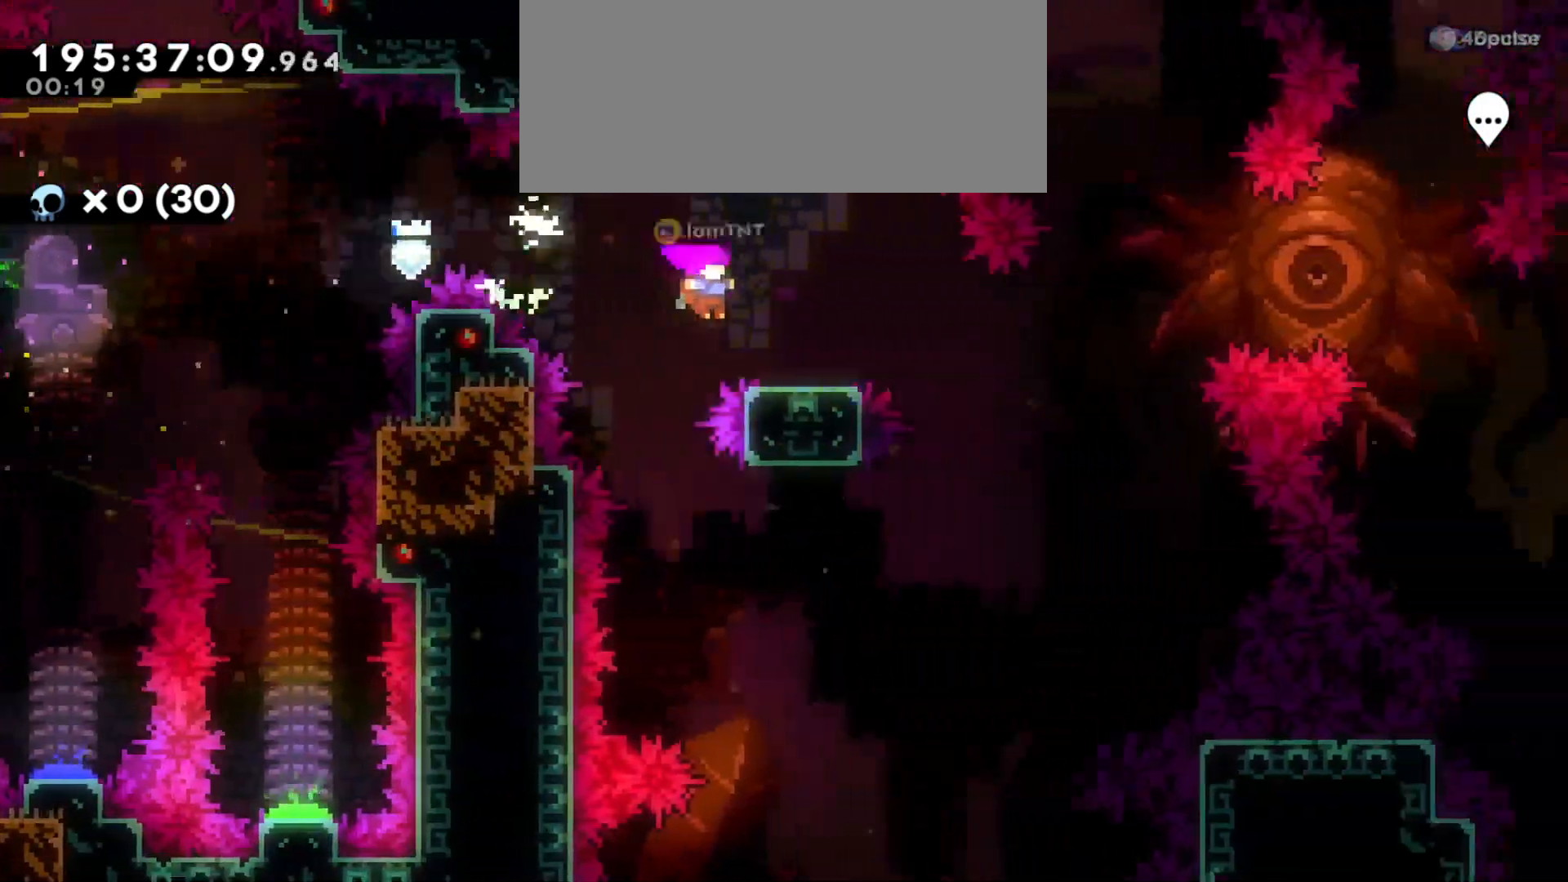
{"keys": ["d", "jump"], "events": [[16, "dash", "down"], [166, "dash", "up"], [183, "s", "up"], [200, "jump", "down"]]}
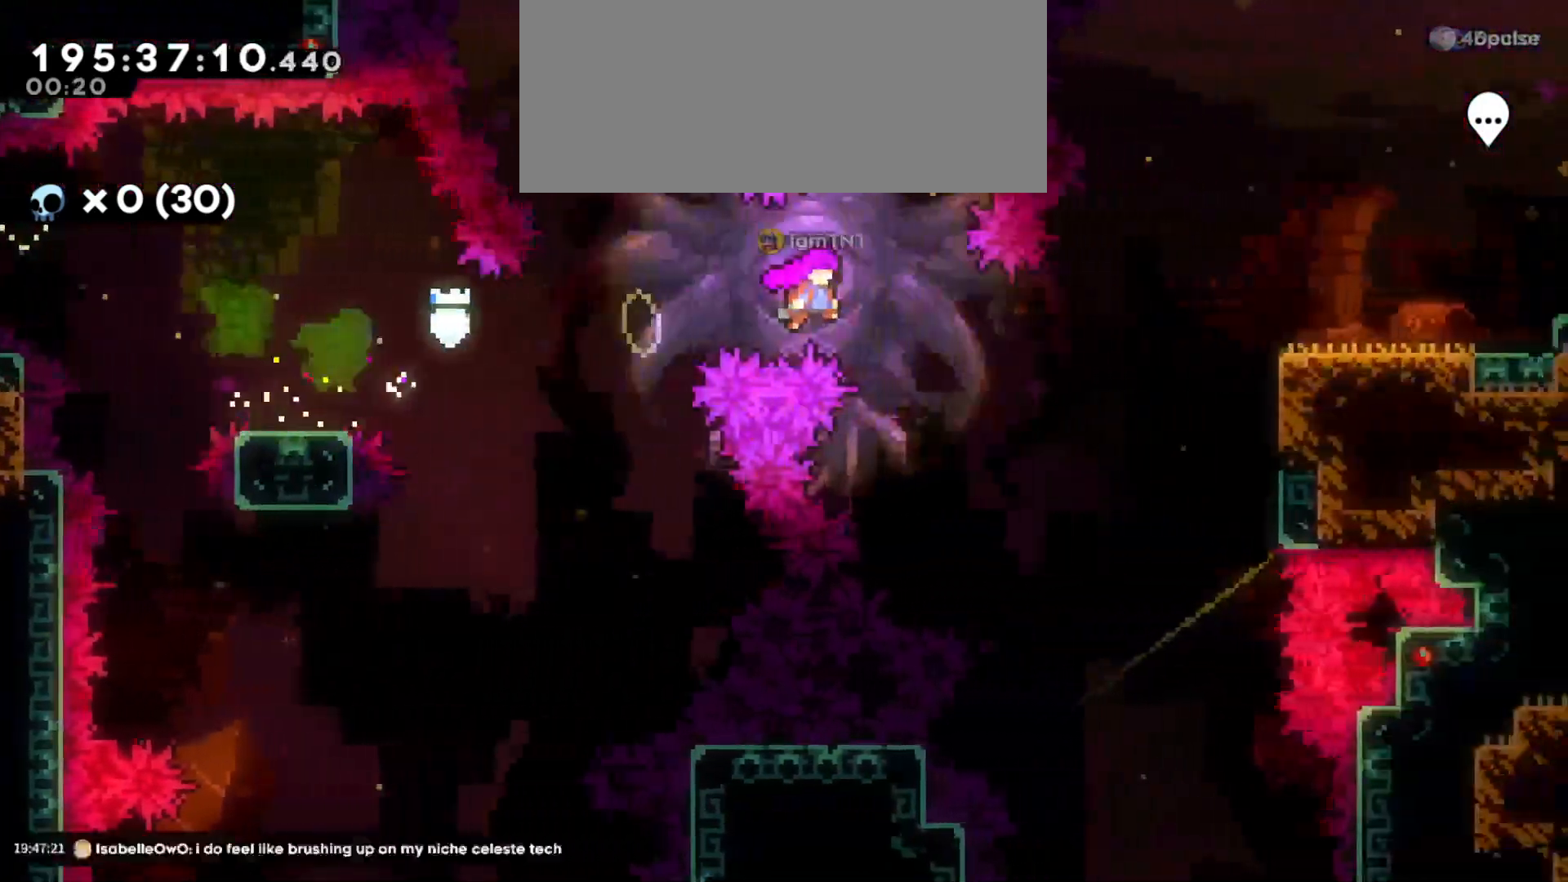
{"keys": ["d"], "events": [[166, "w", "down"], [216, "dash", "down"], [216, "jump", "up"], [350, "dash", "up"], [383, "w", "up"]]}
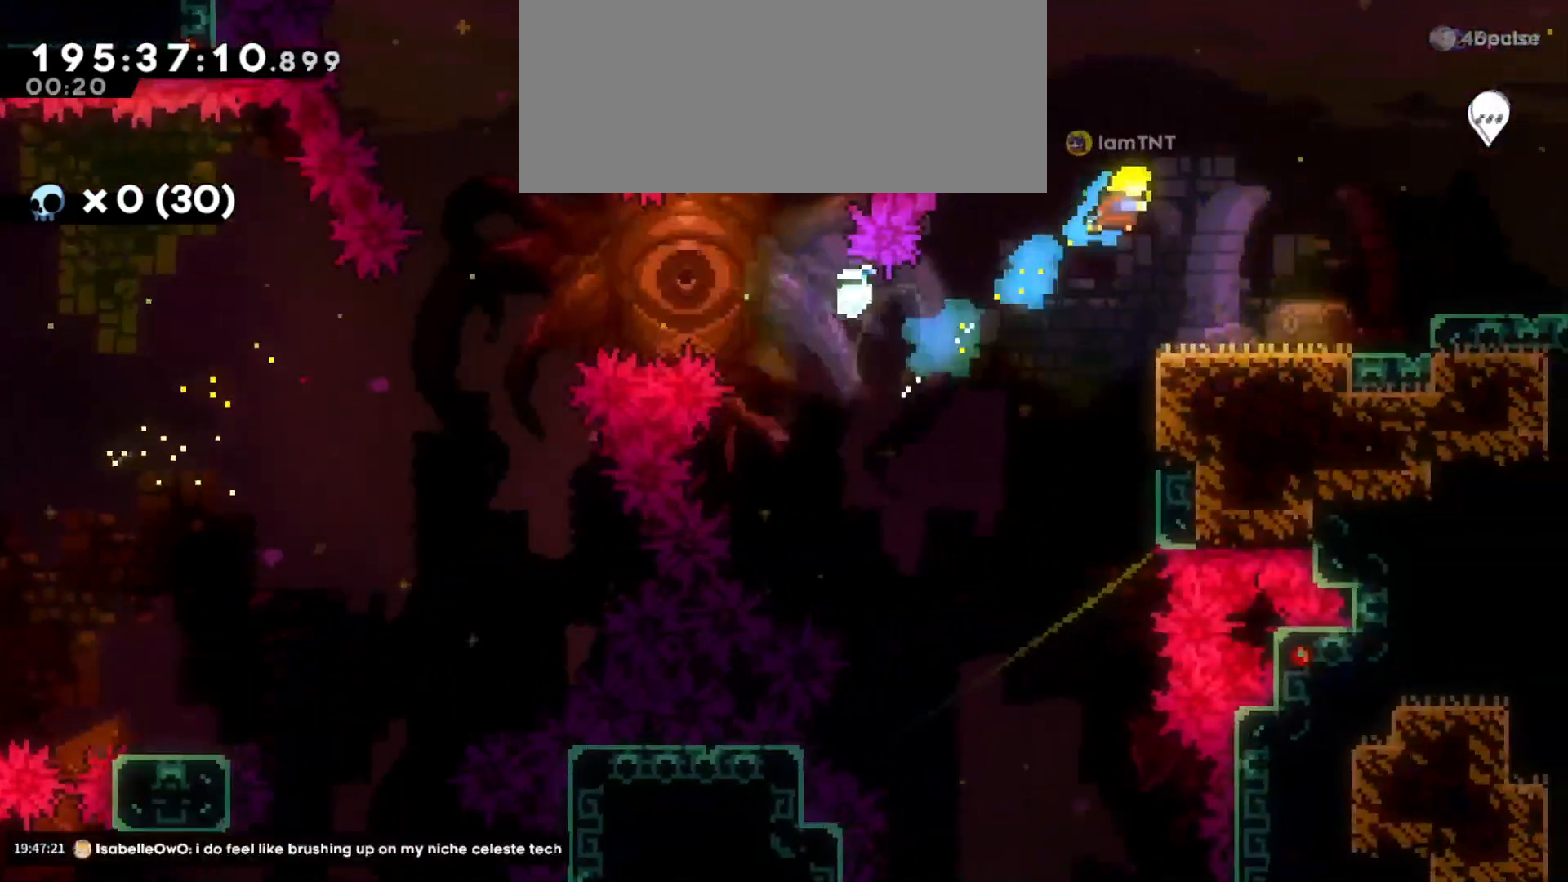
{"keys": ["d", "dash", "jump", "s"], "events": [[350, "dash", "down"], [350, "s", "down"], [383, "jump", "down"]]}
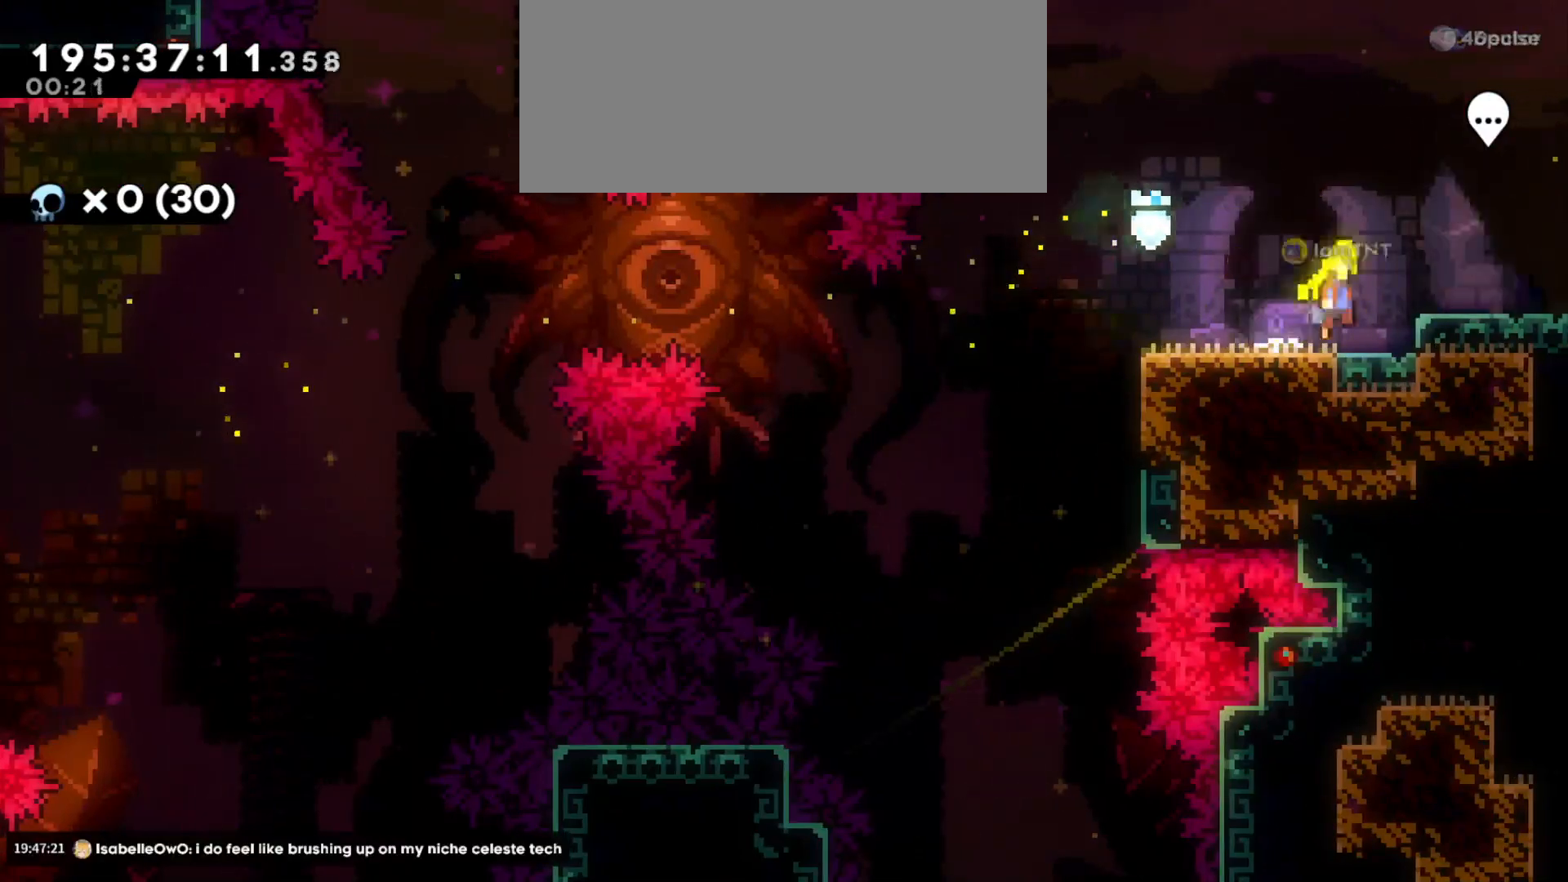
{"keys": ["d"], "events": [[50, "s", "up"], [433, "dash", "up"], [466, "jump", "up"]]}
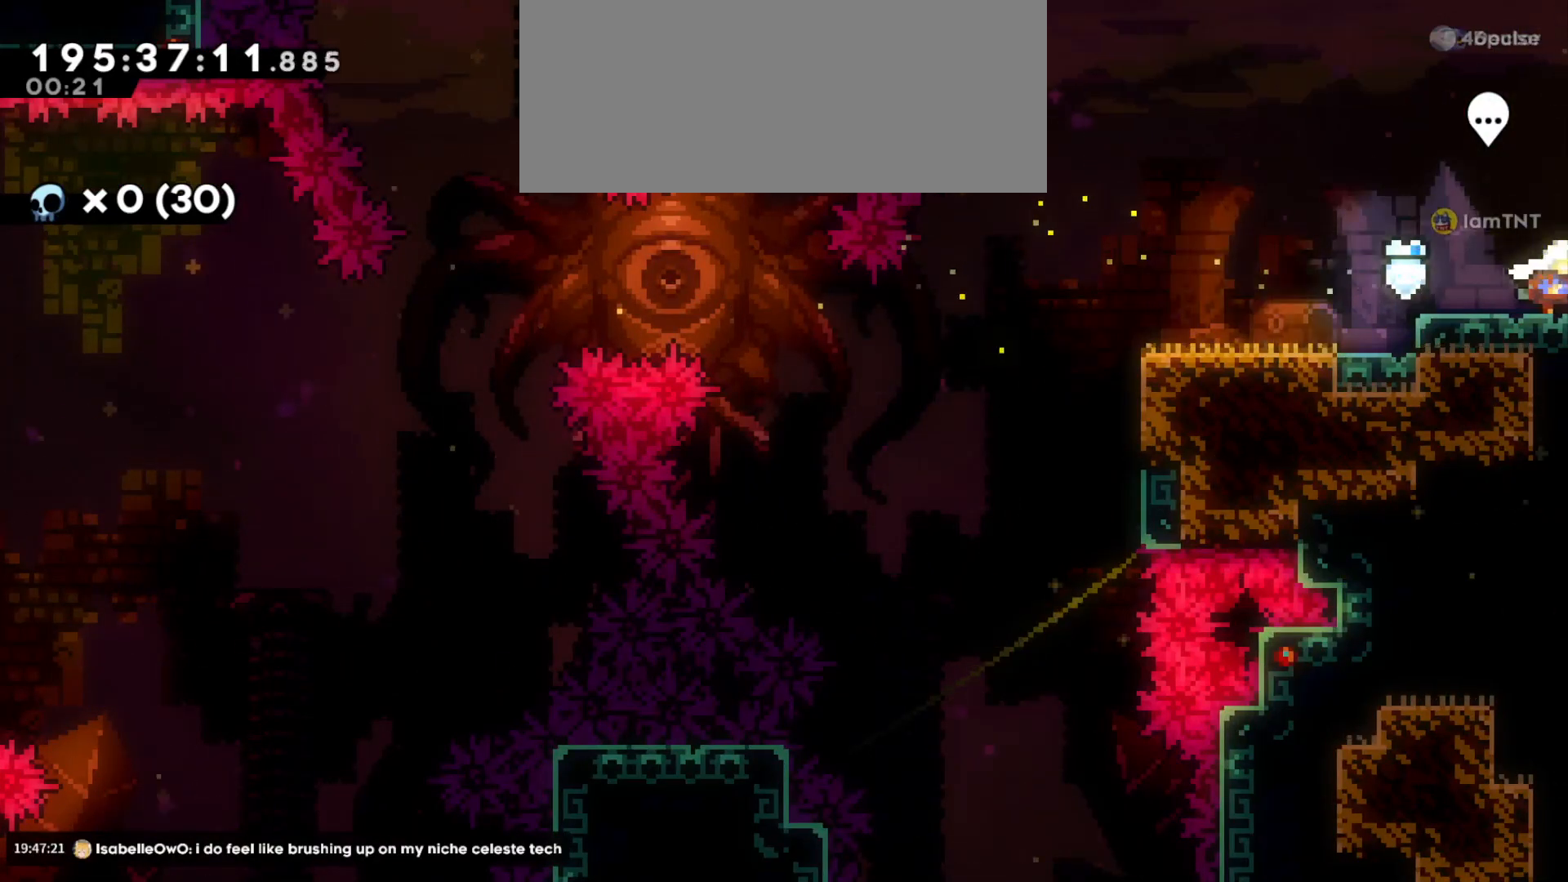
{"keys": ["d"], "events": []}
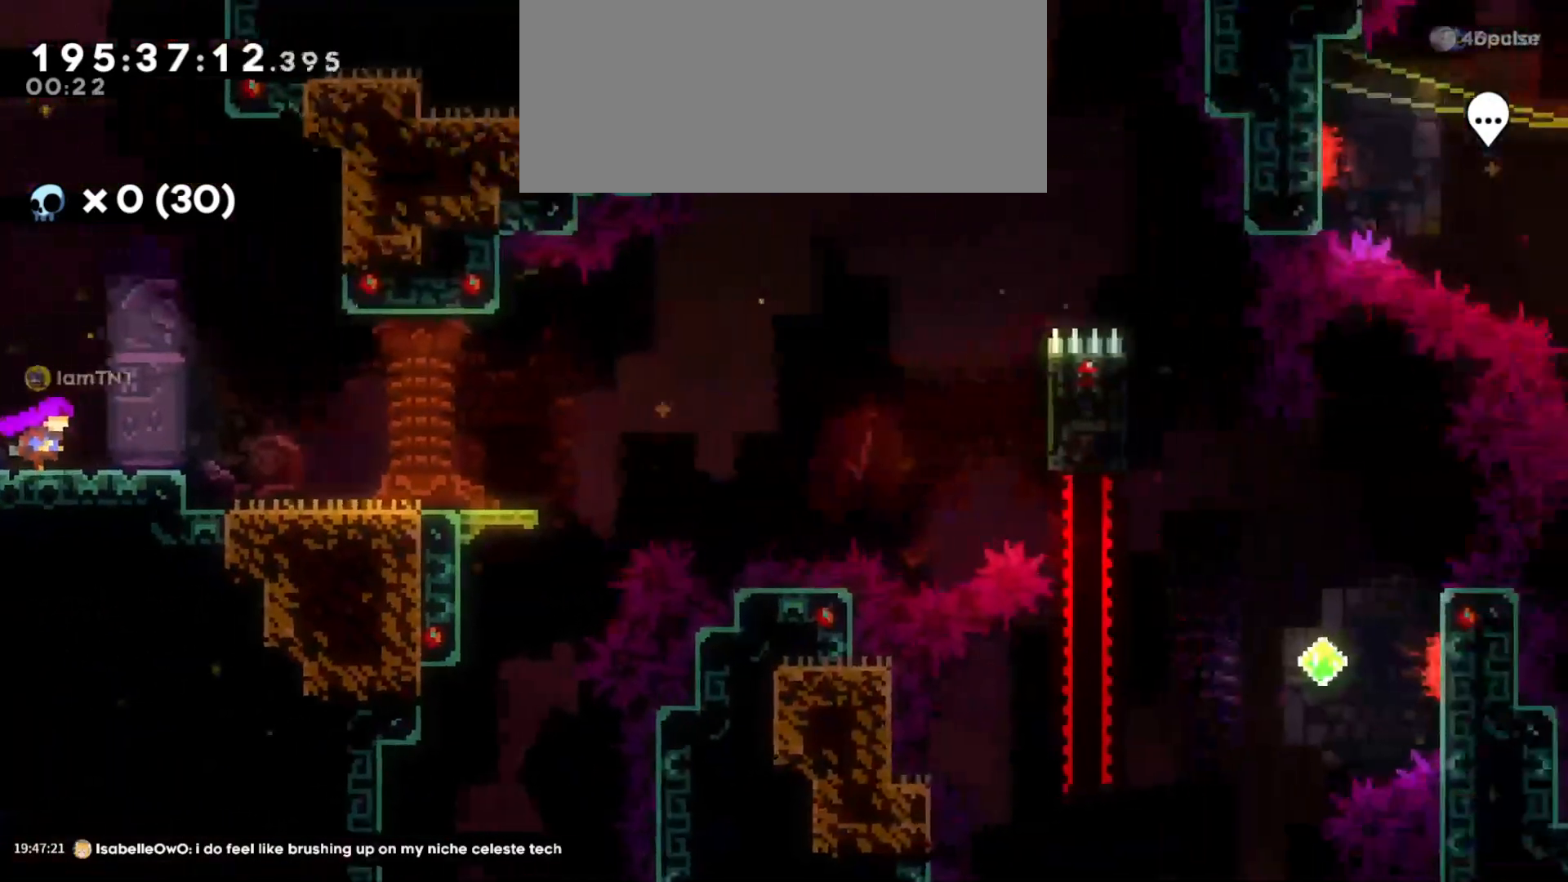
{"keys": ["d"], "events": []}